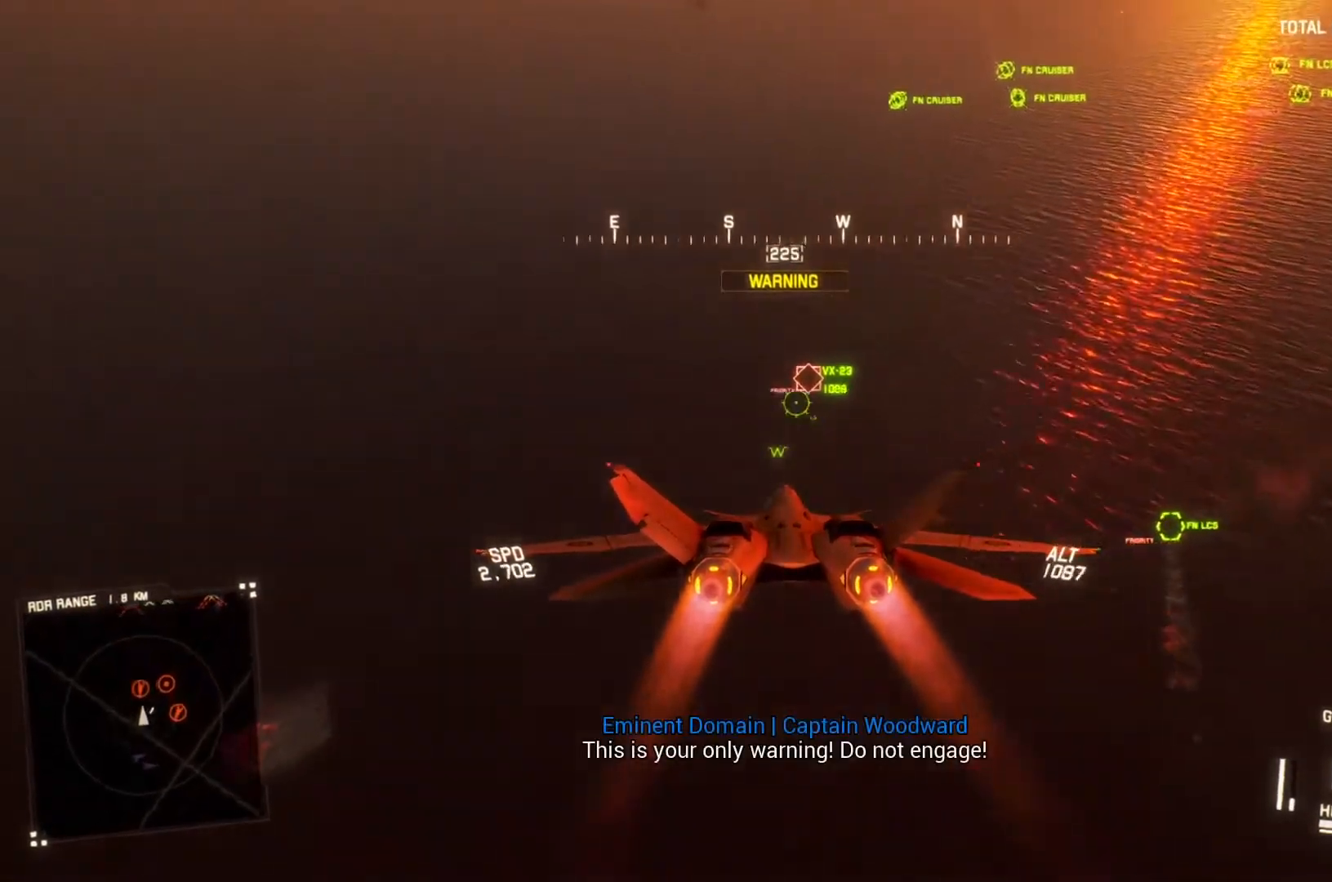
Gameplay with a controller (Xbox layout); each line is a JSON object with the inputs held at the frame after it. "button_events" lists button changes between this image and that frame as [ms after this image, input, new state], when the widget could be followed in between (sticks are given only as held states).
{"buttons": ["A", "R2"], "left_stick": "down-right", "right_stick": "center", "button_events": [[67, "A", "up"], [67, "L1", "up"], [133, "A", "down"], [233, "A", "up"], [300, "A", "down"], [367, "A", "up"], [433, "A", "down"]]}
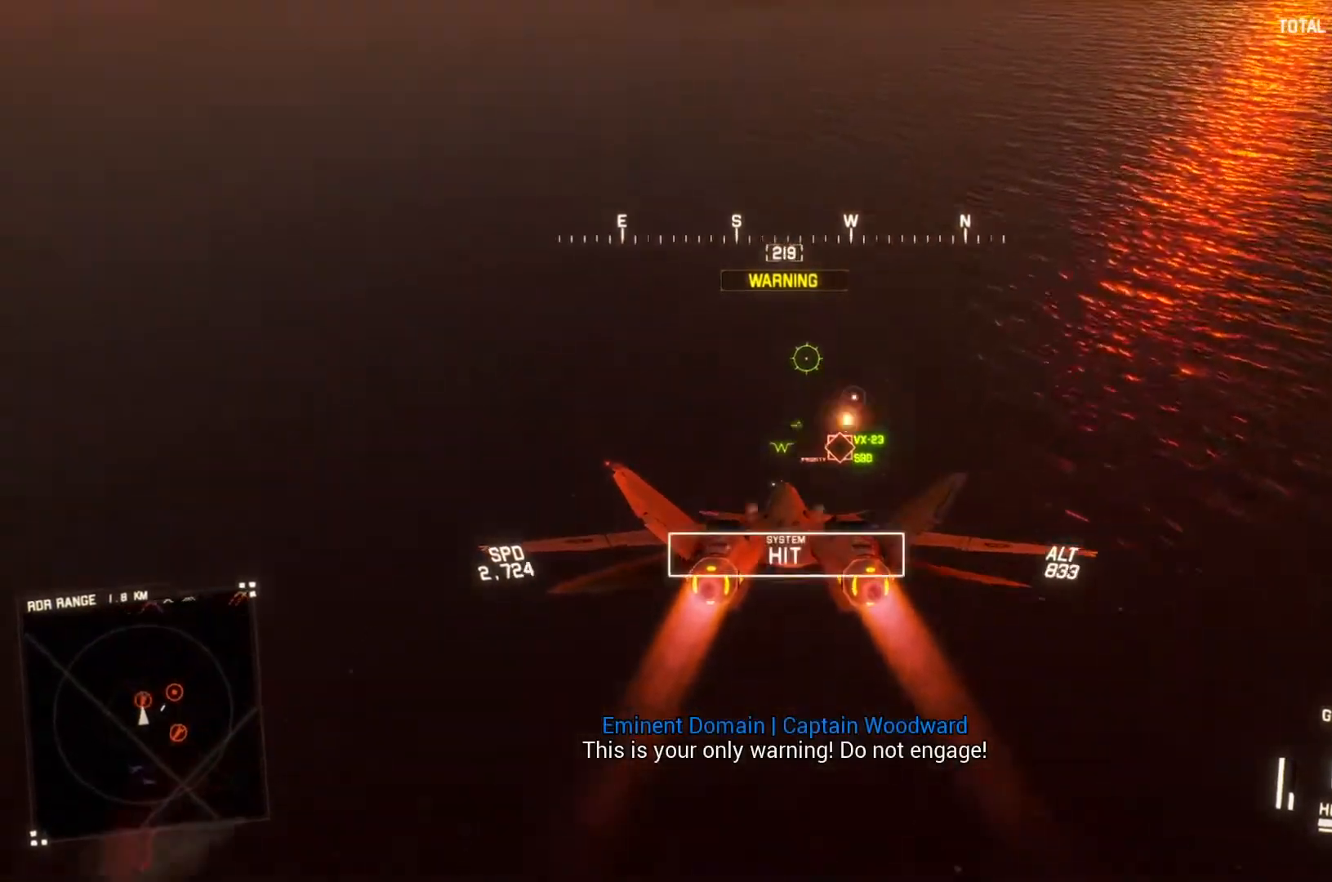
{"buttons": ["R2"], "left_stick": "down-left", "right_stick": "center", "button_events": [[167, "A", "up"]]}
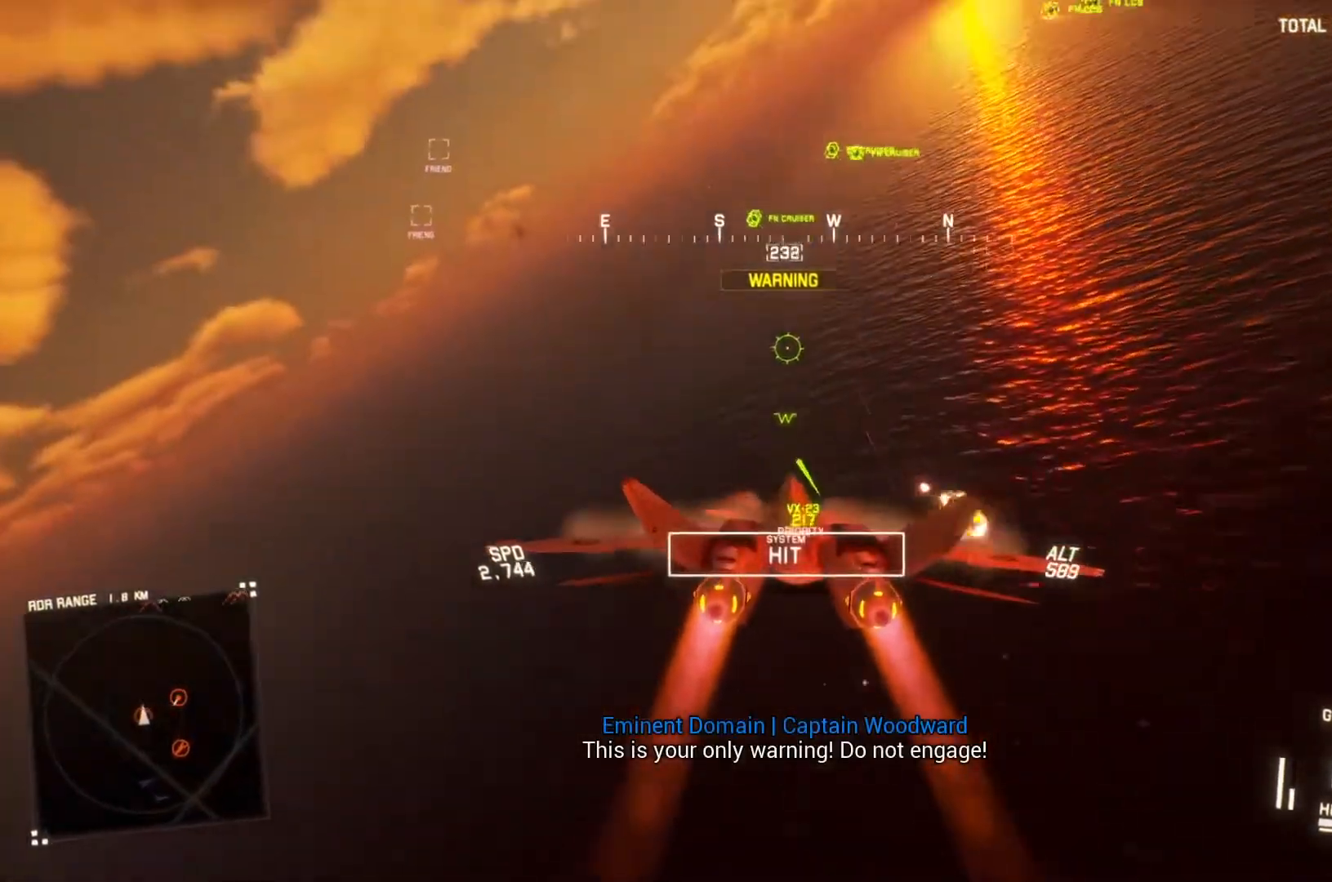
{"buttons": ["R2"], "left_stick": "center", "right_stick": "center", "button_events": [[100, "R1", "down"], [200, "Y", "down"], [267, "Y", "up"], [300, "R1", "up"]]}
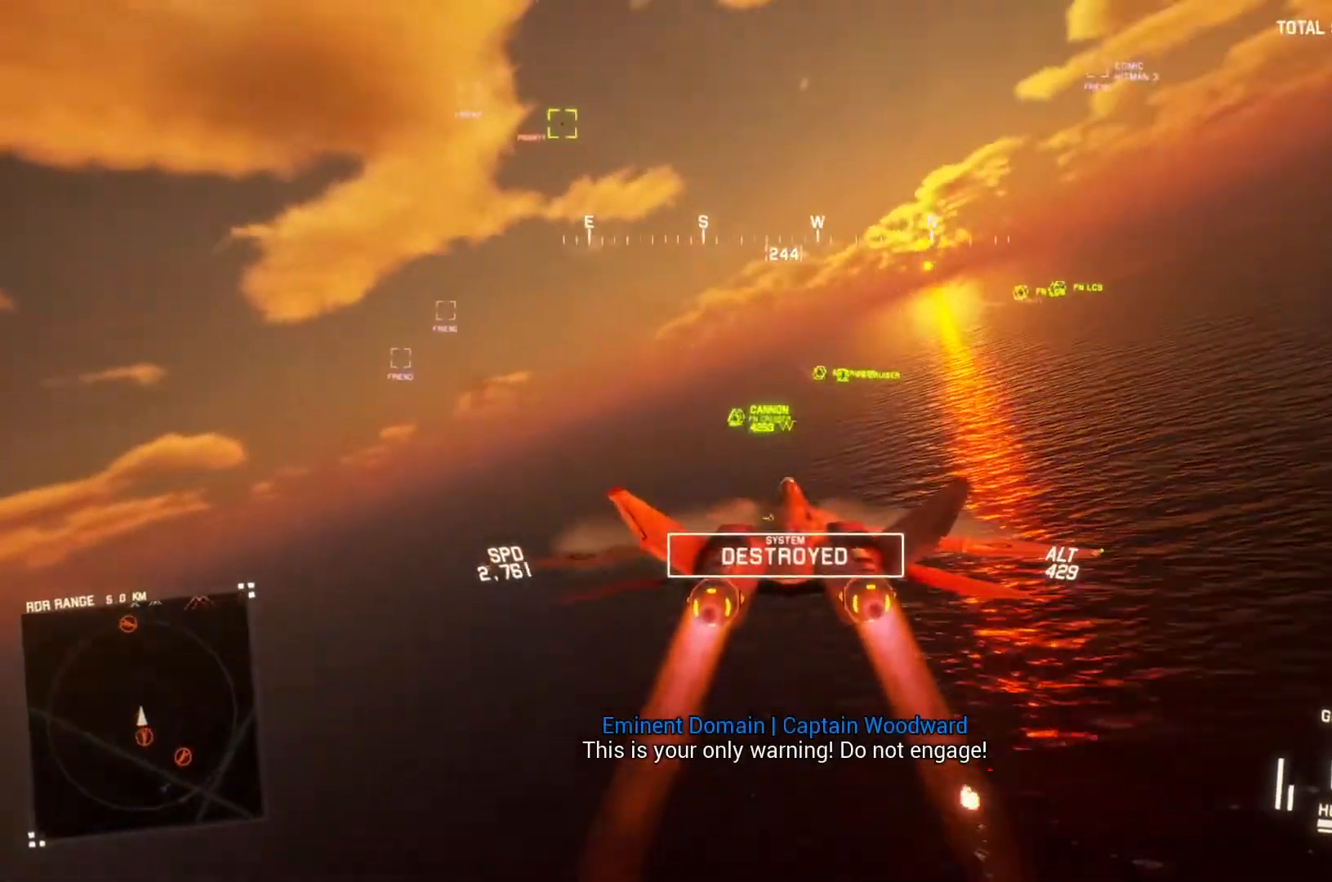
{"buttons": ["R2"], "left_stick": "down-right", "right_stick": "center", "button_events": [[33, "R1", "down"], [233, "R1", "up"]]}
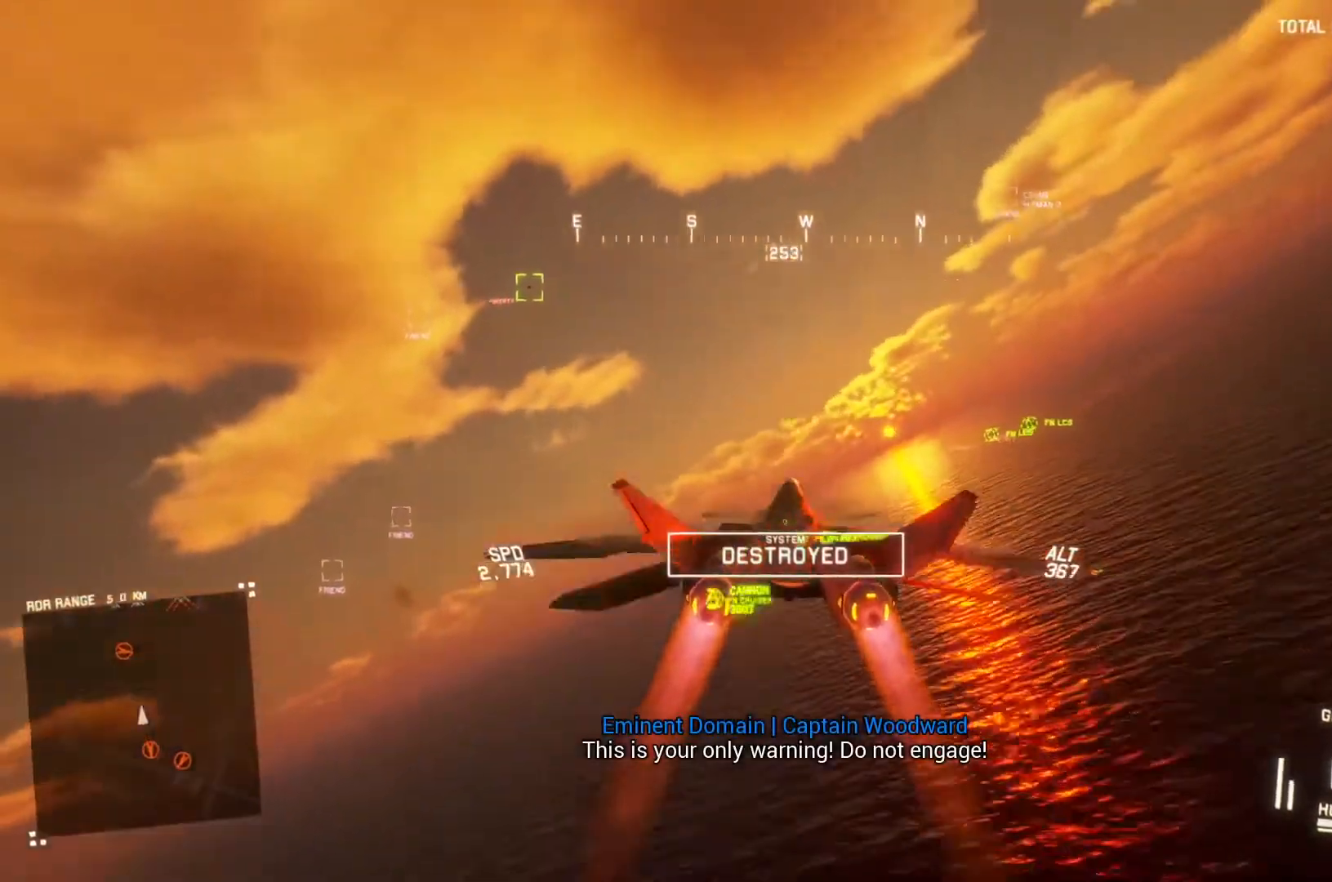
{"buttons": ["L1", "R2"], "left_stick": "down-right", "right_stick": "center", "button_events": [[167, "L1", "down"], [233, "Y", "down"], [333, "Y", "up"]]}
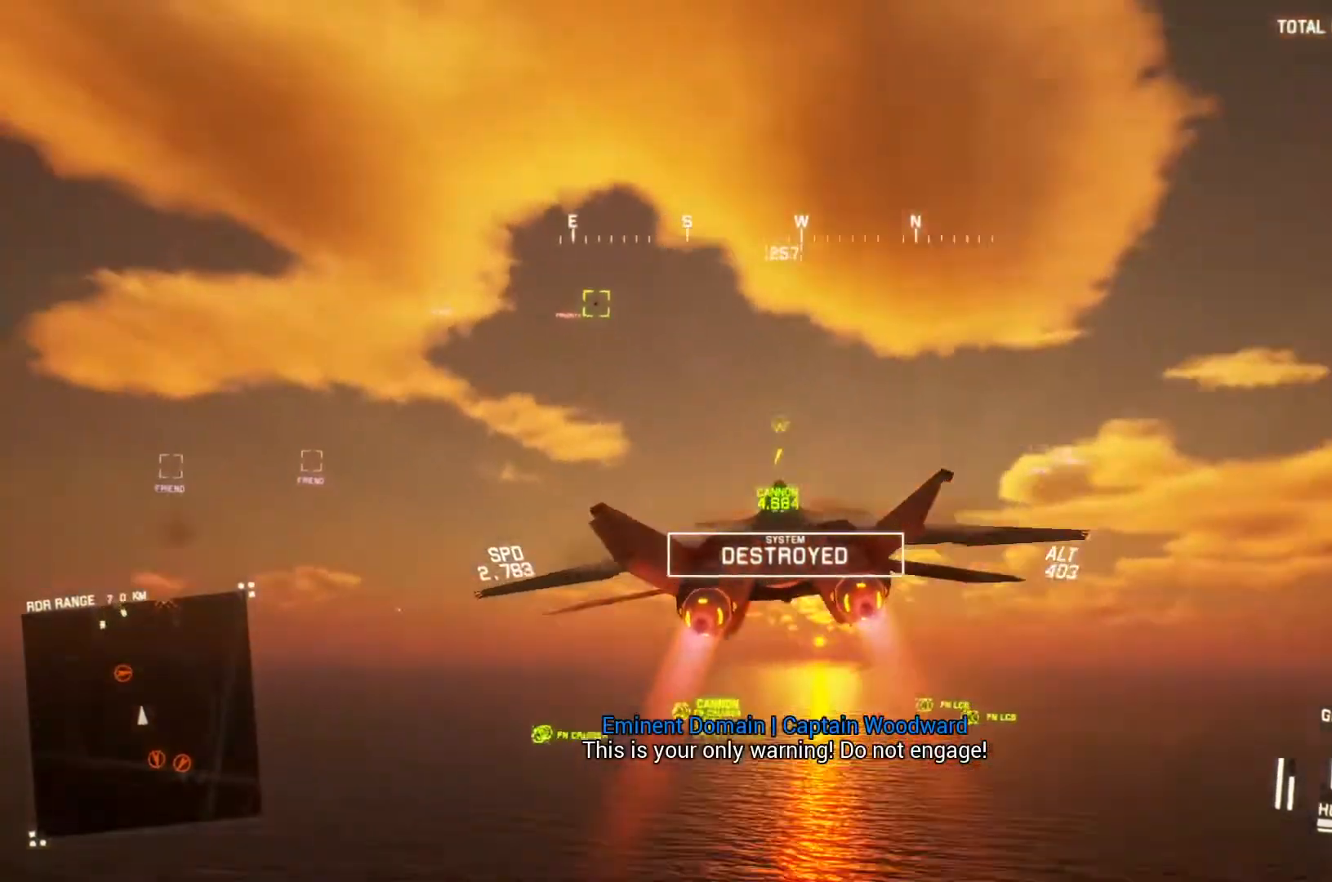
{"buttons": ["R2"], "left_stick": "center", "right_stick": "center", "button_events": [[100, "Y", "down"], [167, "L1", "up"], [200, "Y", "up"], [333, "L1", "down"], [500, "L1", "up"]]}
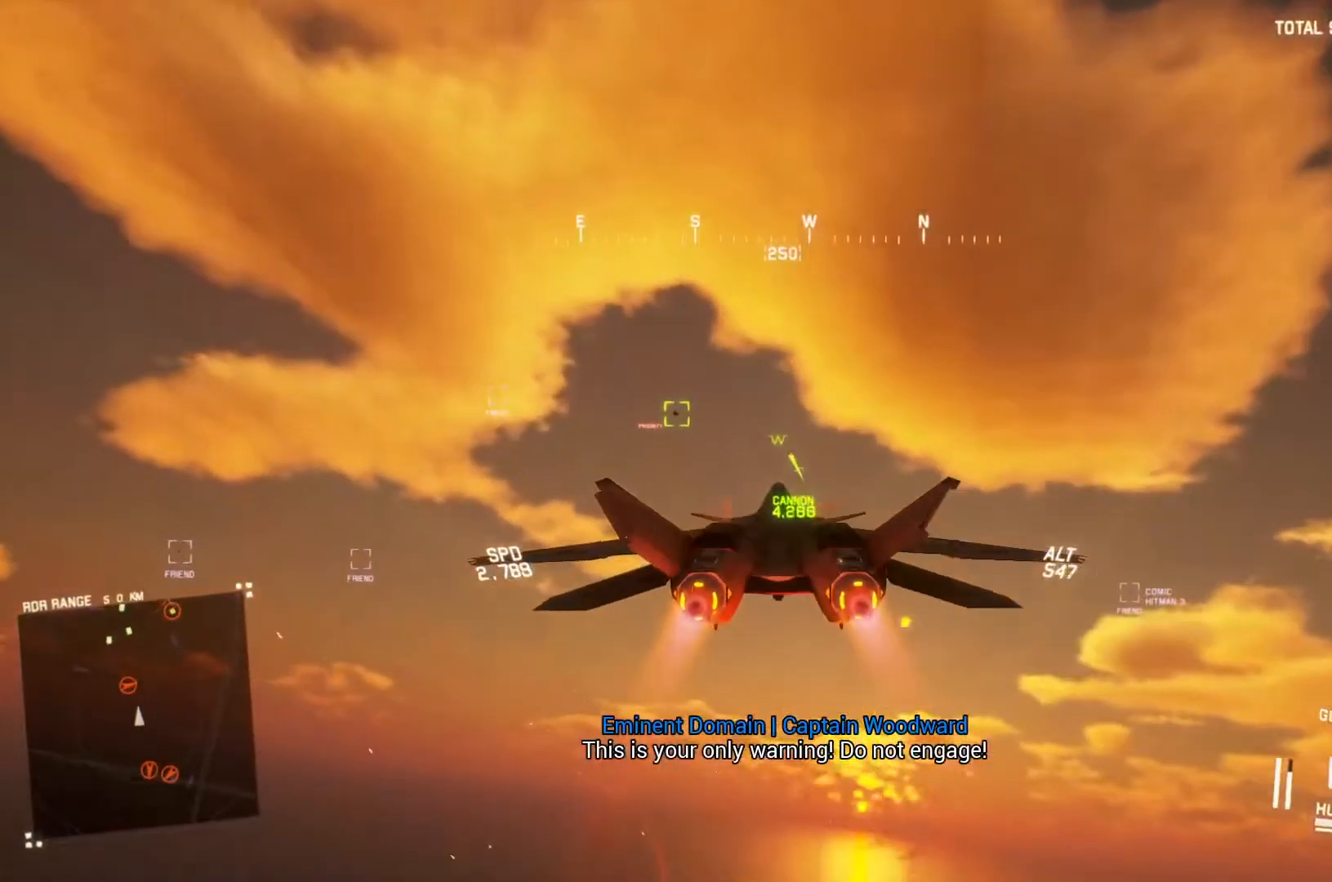
{"buttons": ["A", "R1", "R2"], "left_stick": "center", "right_stick": "center", "button_events": [[33, "A", "down"], [67, "R1", "down"], [167, "A", "up"], [233, "A", "down"], [300, "A", "up"], [367, "A", "down"], [433, "A", "up"], [500, "A", "down"]]}
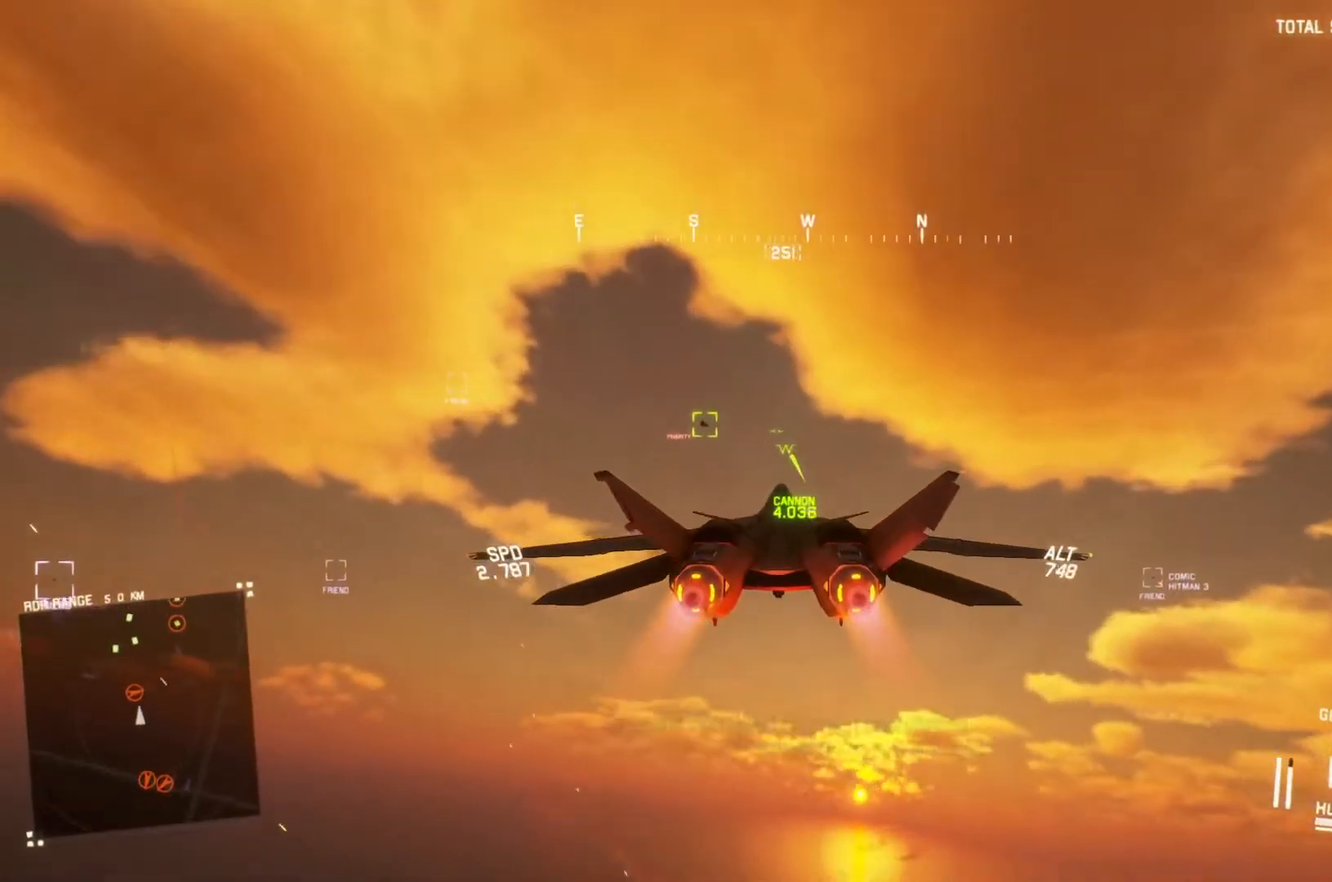
{"buttons": ["A", "R1", "R2"], "left_stick": "center", "right_stick": "center", "button_events": [[100, "A", "up"], [167, "A", "down"], [233, "A", "up"], [333, "A", "down"], [400, "A", "up"], [400, "R1", "up"], [467, "A", "down"], [467, "R1", "down"]]}
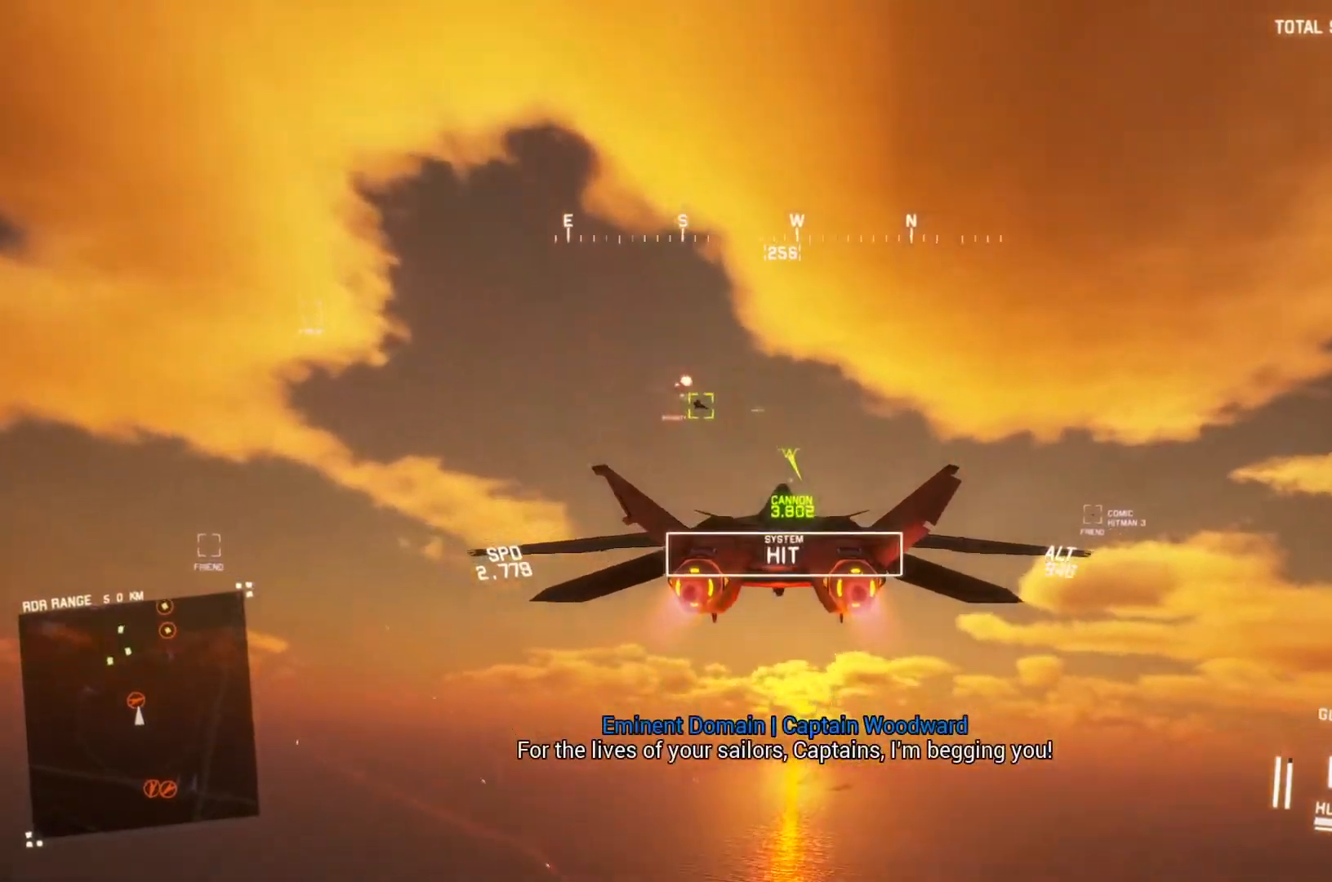
{"buttons": ["R1", "R2"], "left_stick": "up", "right_stick": "center", "button_events": [[33, "A", "up"], [100, "A", "down"], [167, "A", "up"]]}
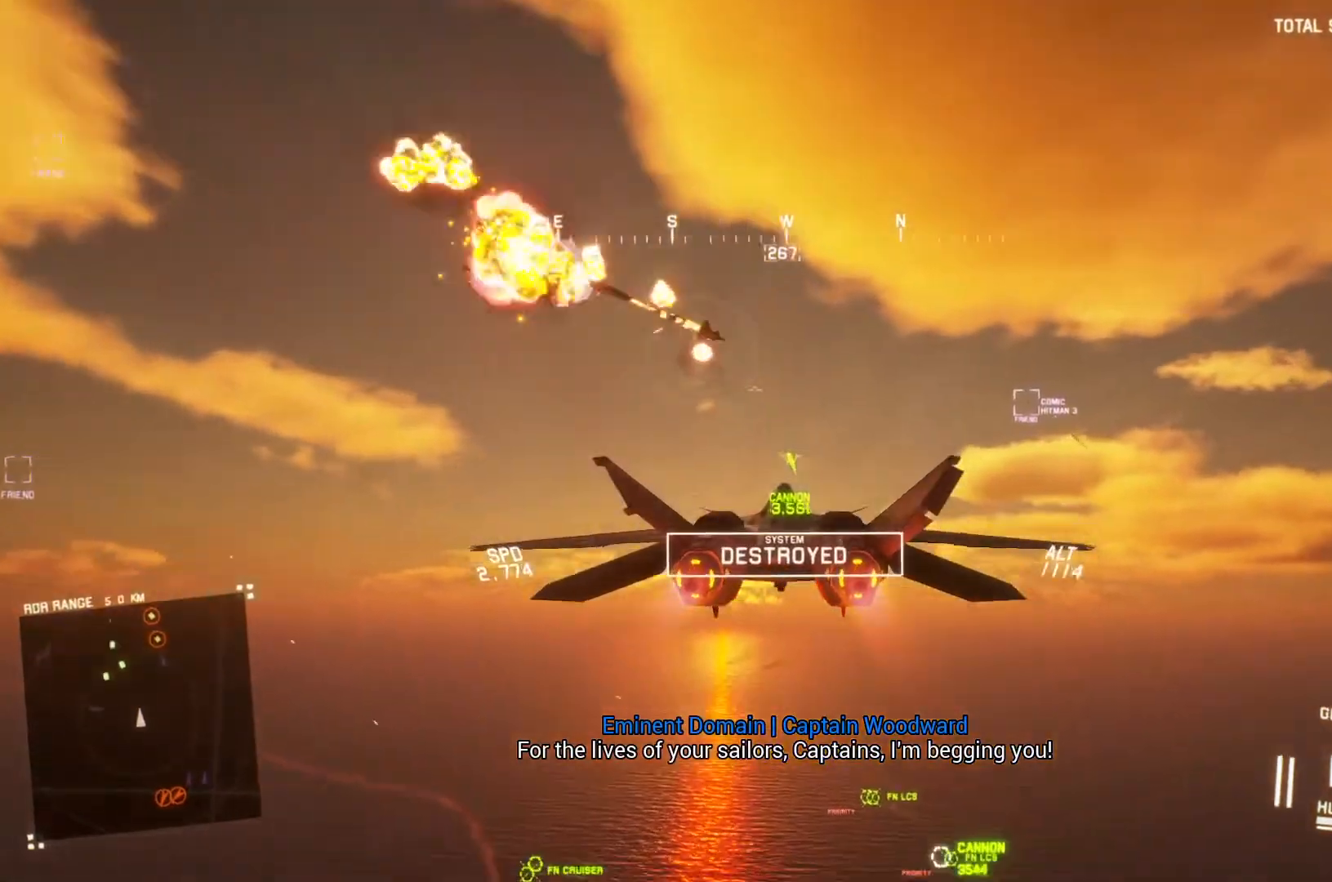
{"buttons": ["R1", "R2"], "left_stick": "up", "right_stick": "center", "button_events": []}
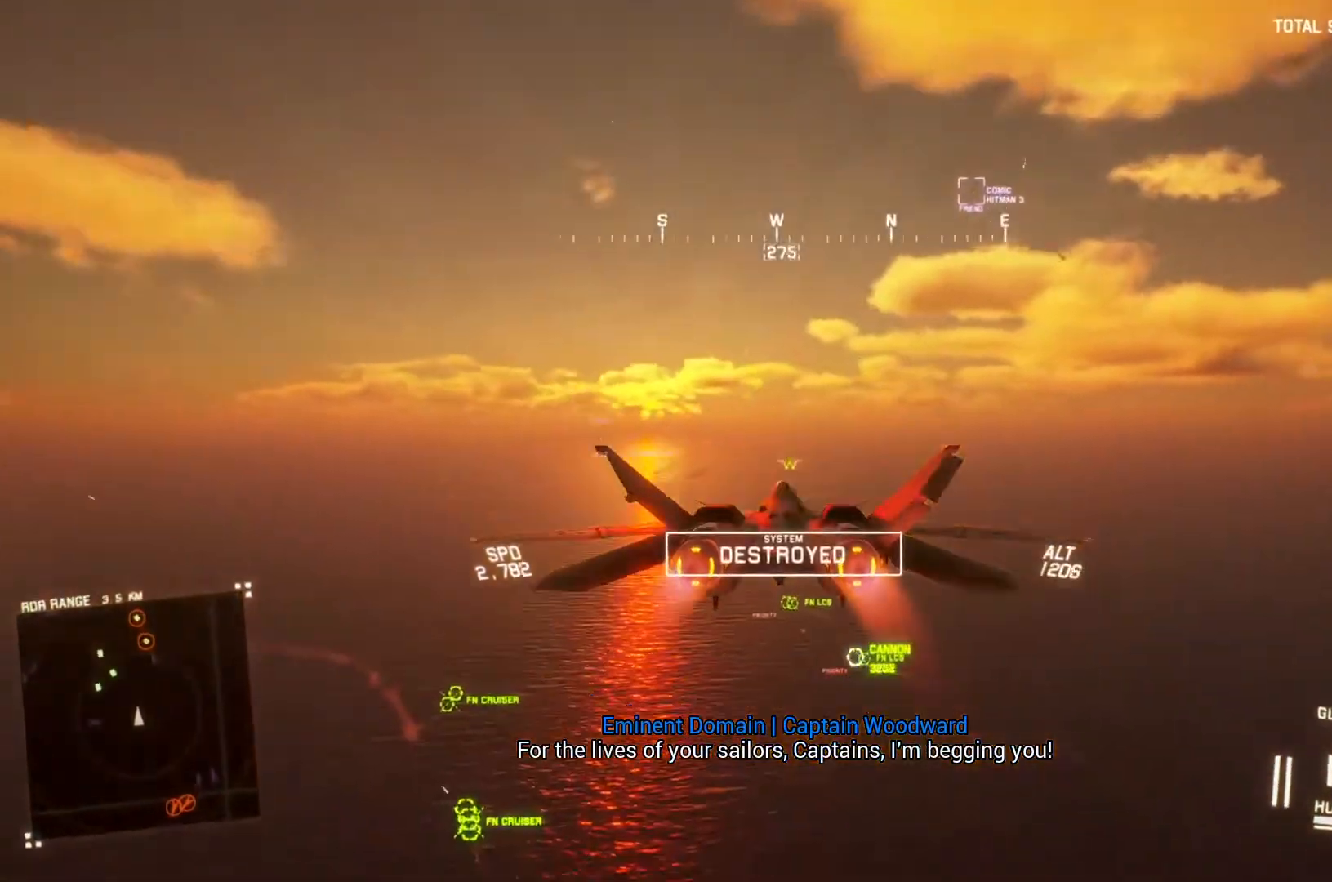
{"buttons": ["R2"], "left_stick": "center", "right_stick": "center", "button_events": [[100, "R1", "up"]]}
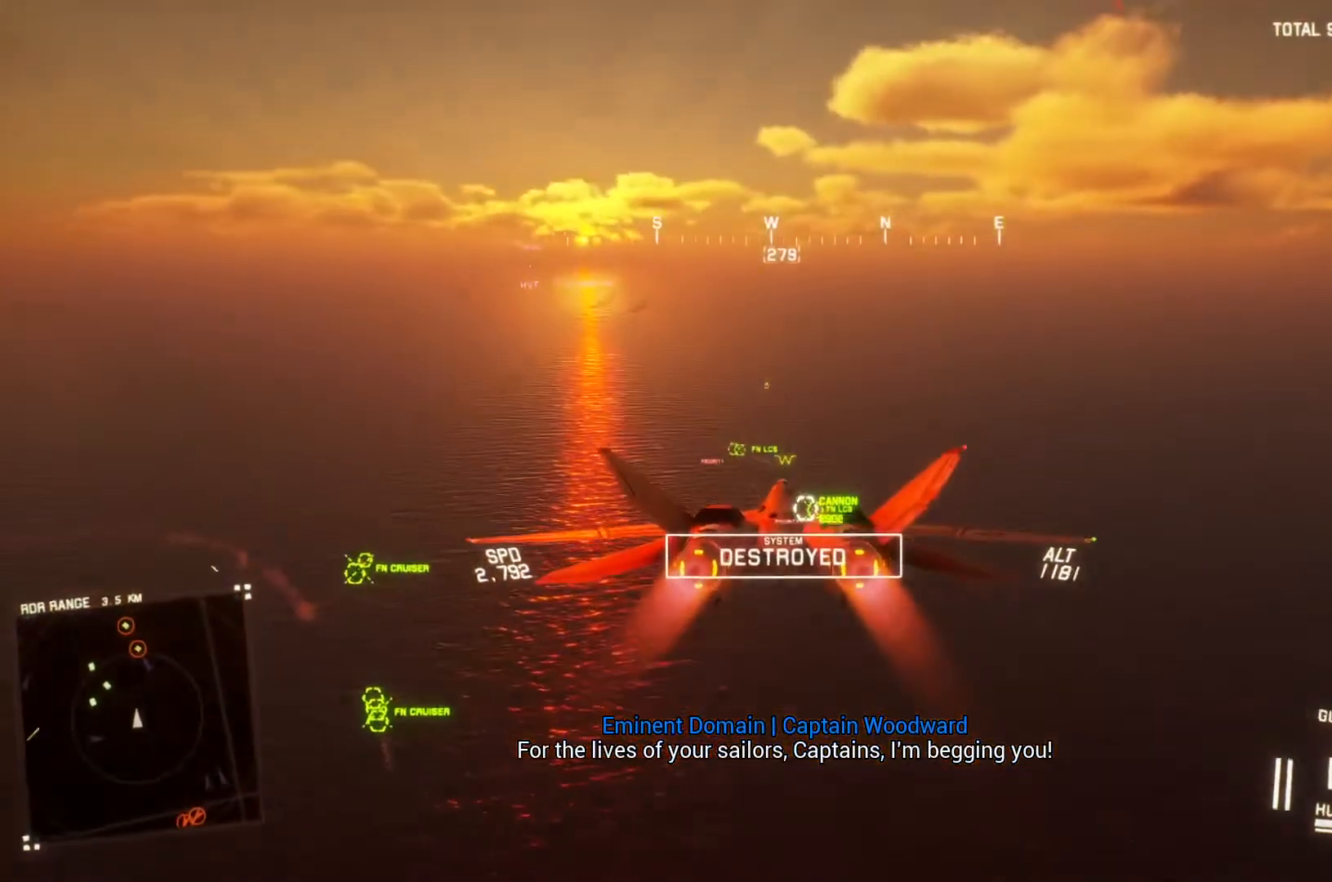
{"buttons": ["A", "R2"], "left_stick": "center", "right_stick": "center", "button_events": [[167, "R1", "down"], [333, "R1", "up"], [433, "A", "down"]]}
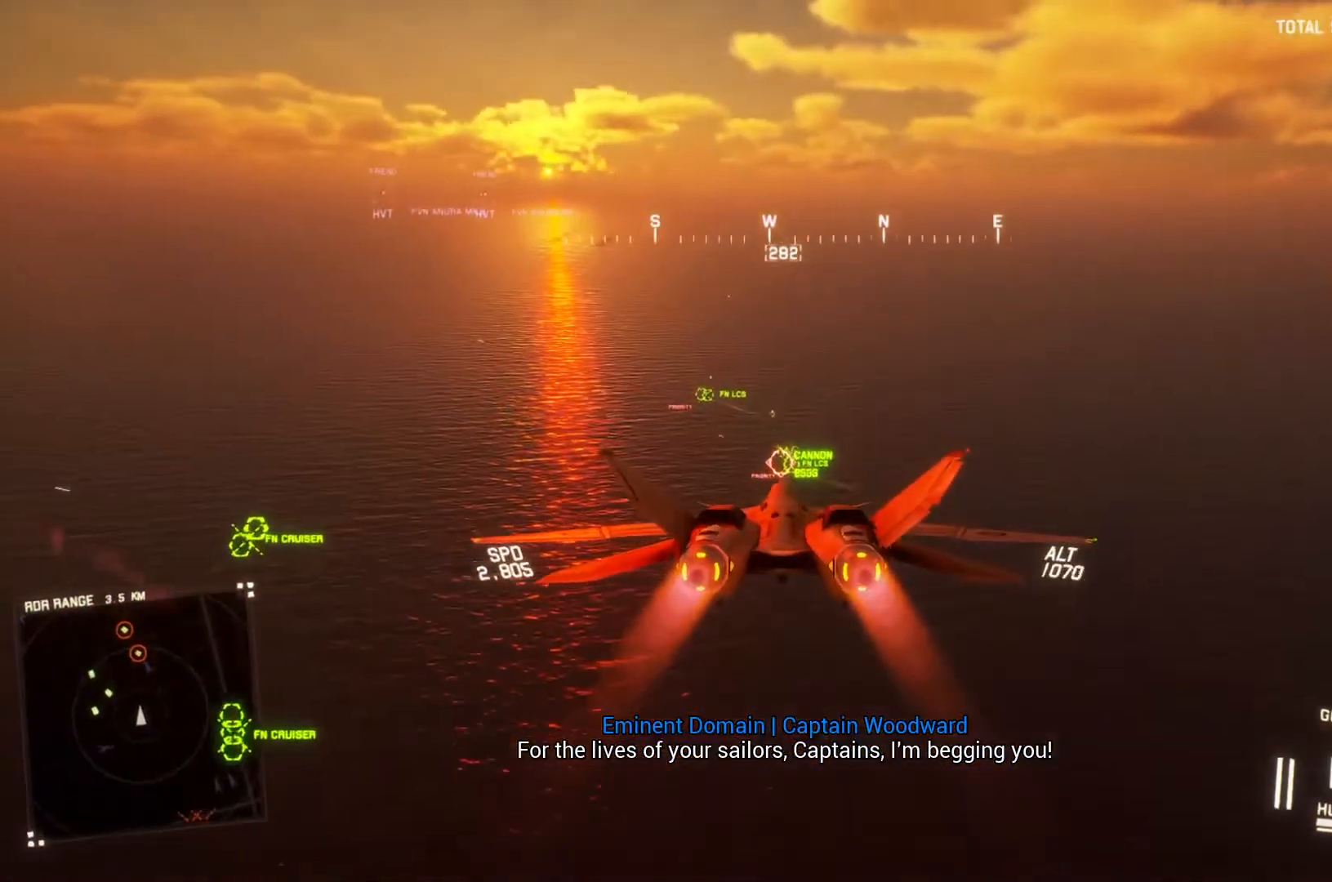
{"buttons": ["A", "R2"], "left_stick": "center", "right_stick": "center", "button_events": [[33, "L1", "down"], [167, "A", "up"], [167, "L1", "up"], [233, "L1", "down"], [300, "B", "down"], [300, "L1", "up"], [400, "B", "up"], [500, "A", "down"]]}
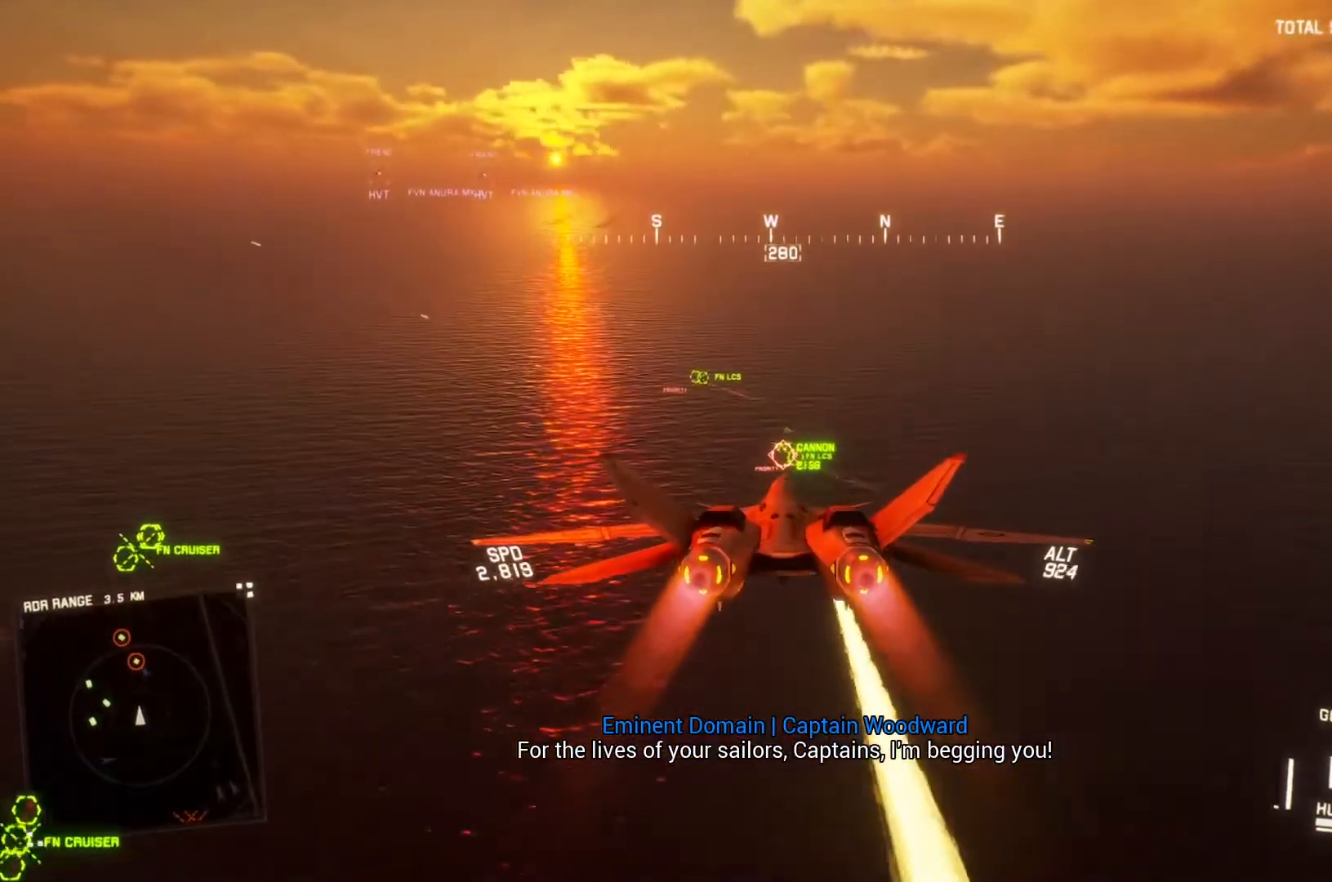
{"buttons": ["A", "L1", "R2"], "left_stick": "center", "right_stick": "center", "button_events": [[100, "A", "up"], [100, "R1", "down"], [167, "A", "down"], [233, "A", "up"], [267, "R1", "up"], [333, "A", "down"], [400, "A", "up"], [467, "A", "down"], [467, "L1", "down"]]}
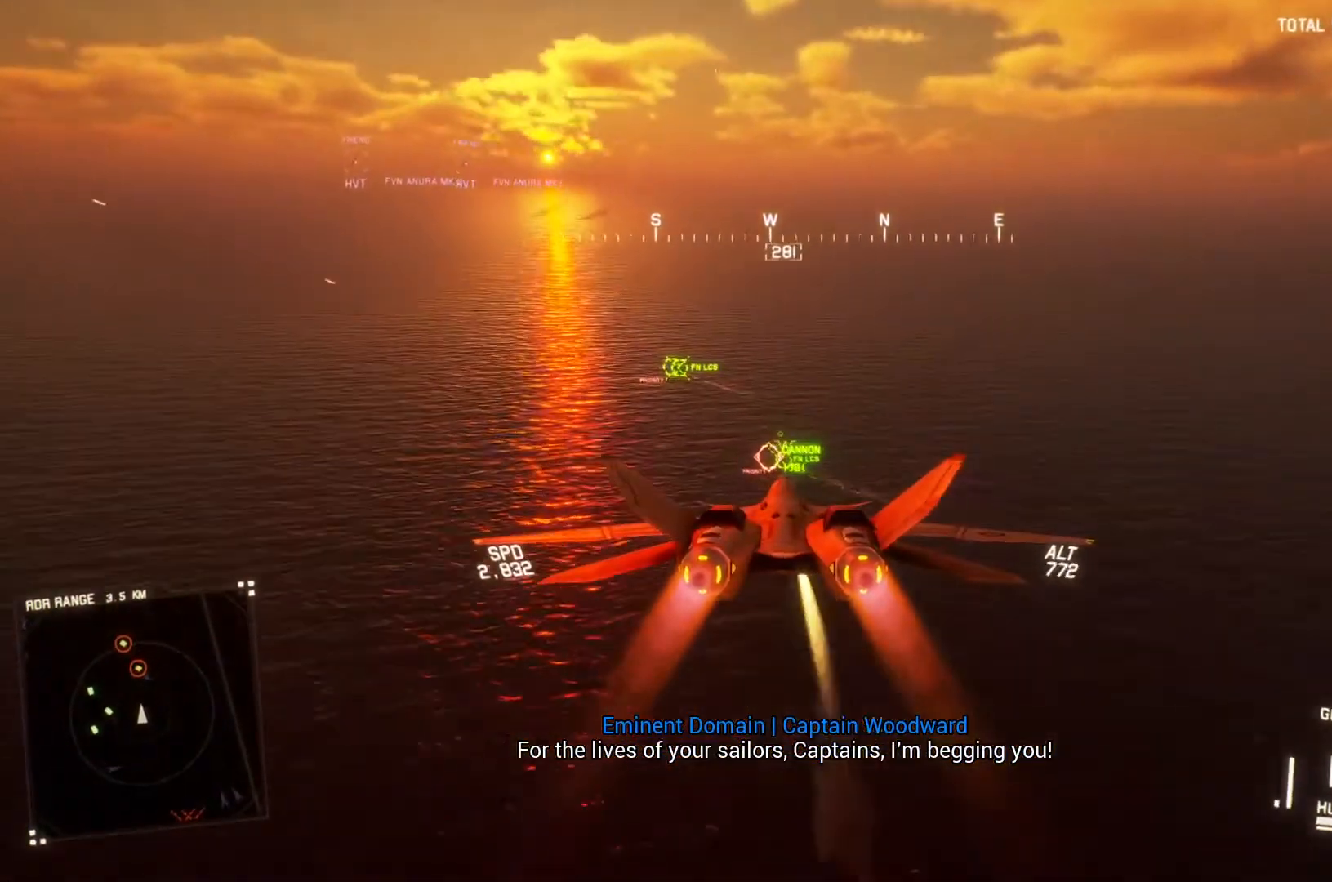
{"buttons": ["R1", "R2"], "left_stick": "center", "right_stick": "center", "button_events": [[67, "A", "up"], [133, "A", "down"], [167, "L1", "up"], [200, "A", "up"], [267, "A", "down"], [300, "R1", "down"], [500, "A", "up"]]}
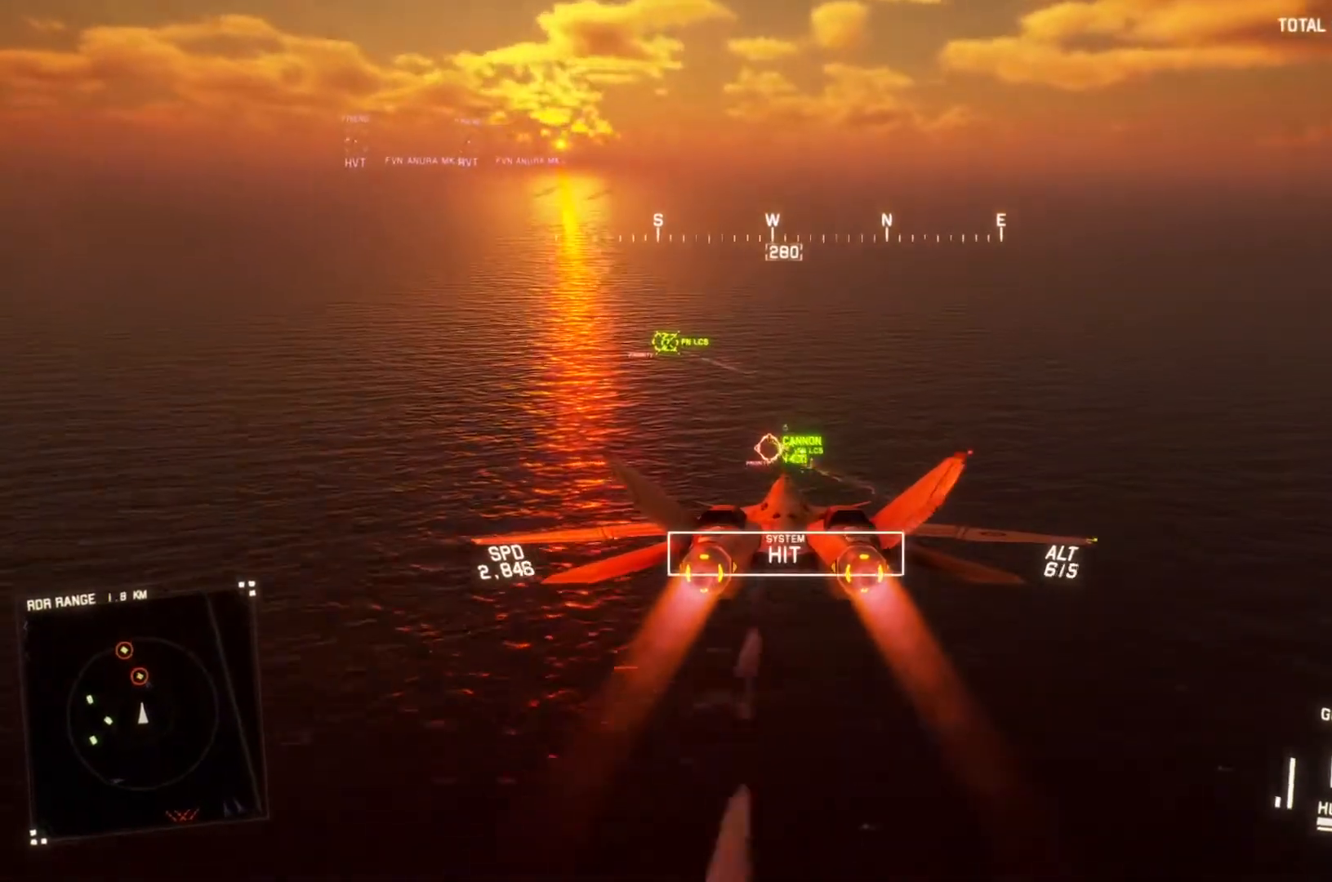
{"buttons": ["L1", "R2"], "left_stick": "center", "right_stick": "center", "button_events": [[33, "R1", "up"], [67, "A", "down"], [133, "A", "up"], [200, "A", "down"], [200, "L1", "down"], [300, "A", "up"], [367, "A", "down"], [400, "L1", "up"], [433, "A", "up"], [467, "L1", "down"]]}
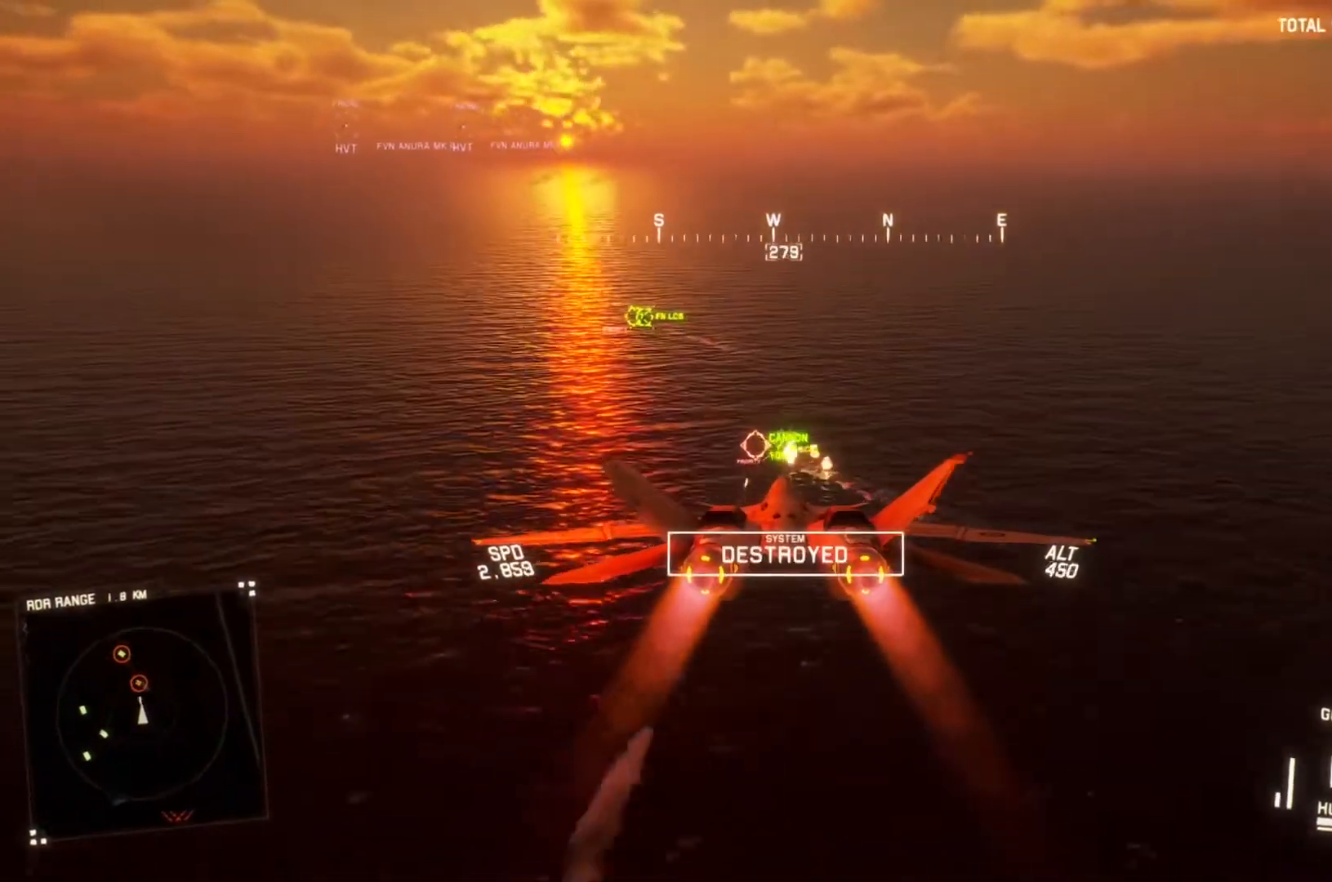
{"buttons": ["A", "L1", "R2"], "left_stick": "center", "right_stick": "center", "button_events": [[33, "A", "down"], [100, "A", "up"], [167, "A", "down"], [233, "A", "up"], [300, "A", "down"], [367, "A", "up"], [433, "A", "down"]]}
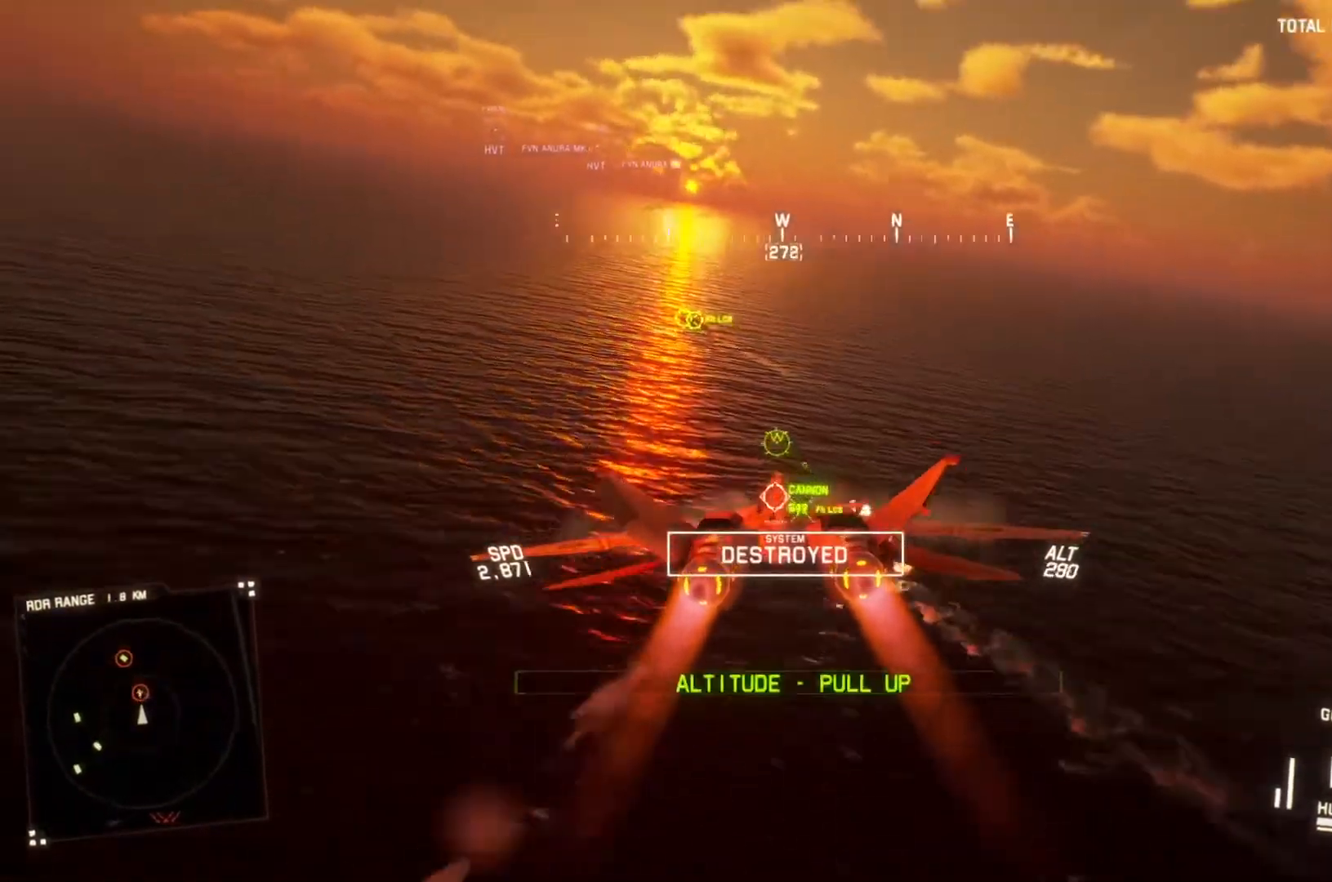
{"buttons": ["R2"], "left_stick": "center", "right_stick": "center", "button_events": [[167, "A", "up"], [400, "A", "down"], [400, "L1", "up"], [500, "A", "up"]]}
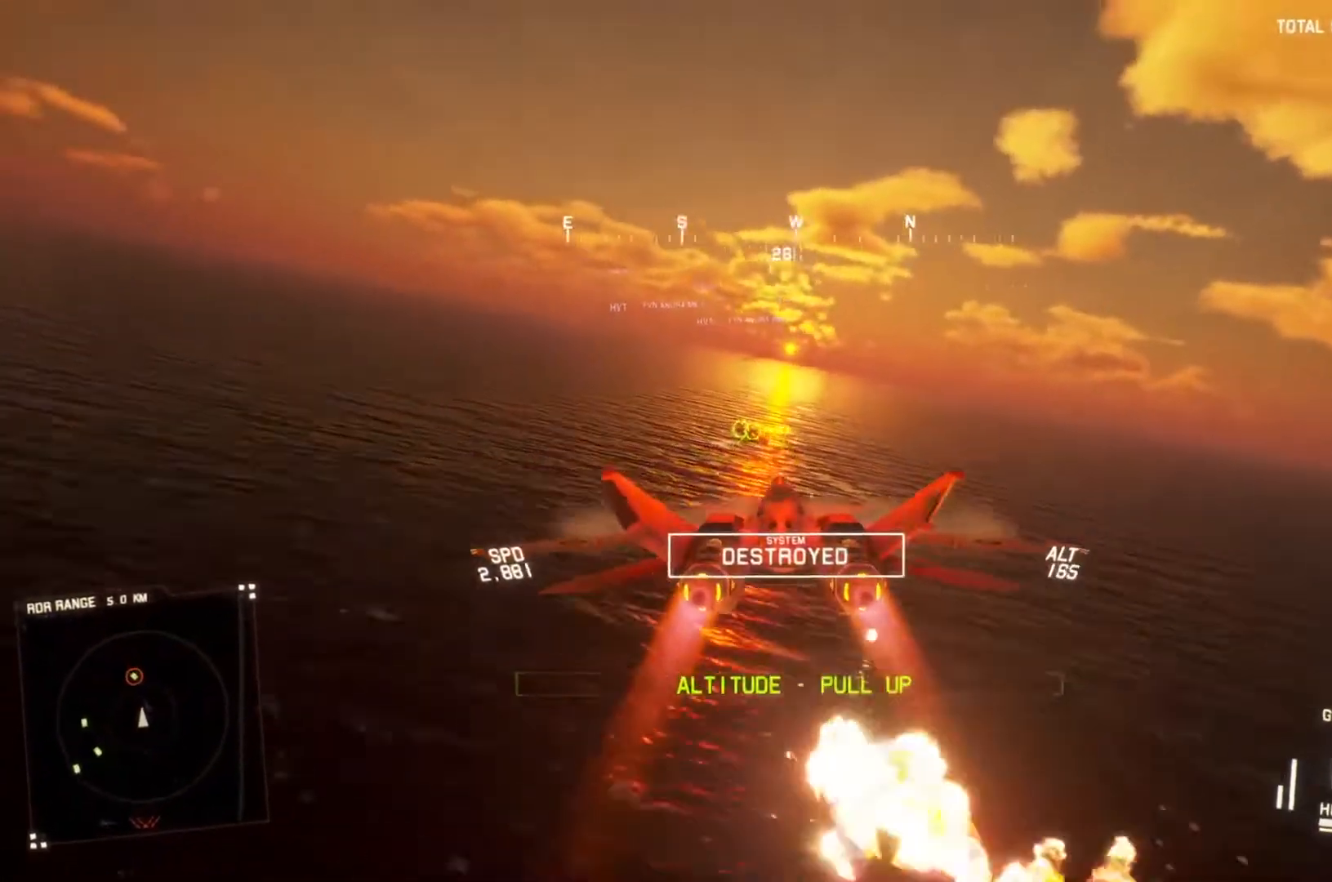
{"buttons": ["L1", "R2"], "left_stick": "up", "right_stick": "center", "button_events": [[133, "L1", "down"], [300, "A", "down"], [367, "A", "up"], [433, "A", "down"], [500, "A", "up"]]}
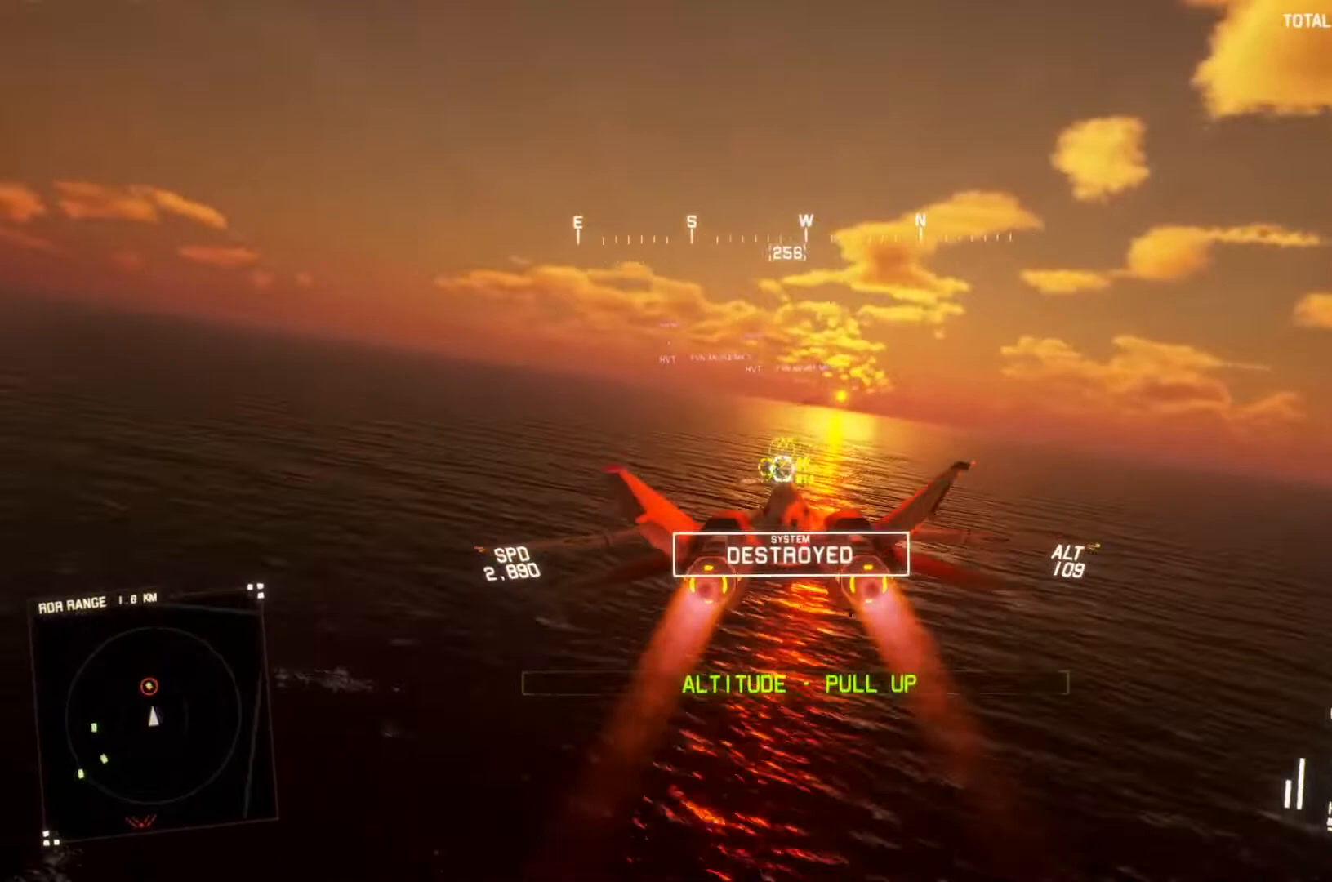
{"buttons": ["A", "L1", "R2"], "left_stick": "center", "right_stick": "center", "button_events": [[33, "L1", "up"], [67, "A", "down"], [133, "A", "up"], [200, "A", "down"], [267, "L1", "down"], [300, "A", "up"], [367, "A", "down"], [433, "A", "up"], [500, "A", "down"]]}
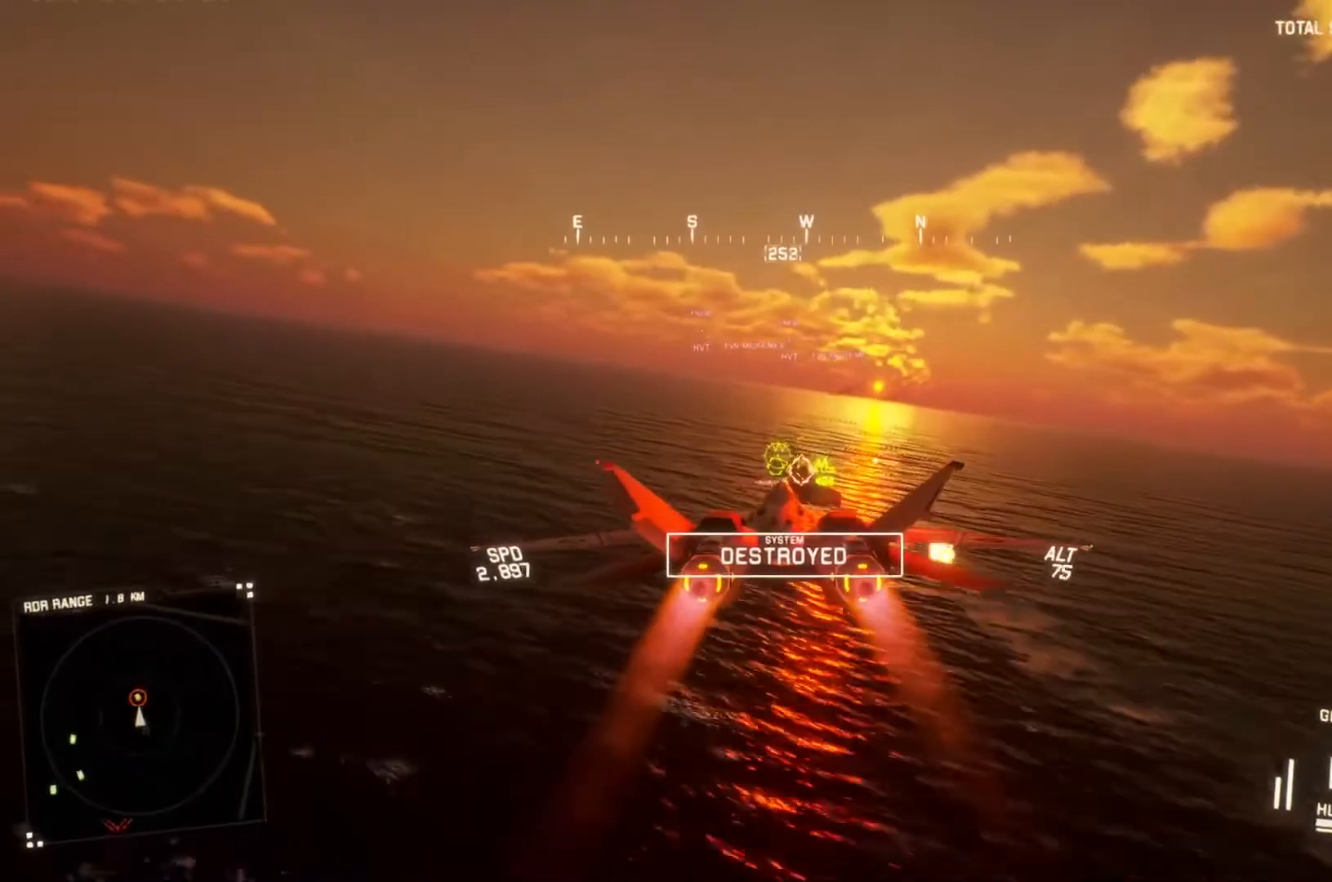
{"buttons": ["A", "L1", "R2"], "left_stick": "down-right", "right_stick": "center", "button_events": []}
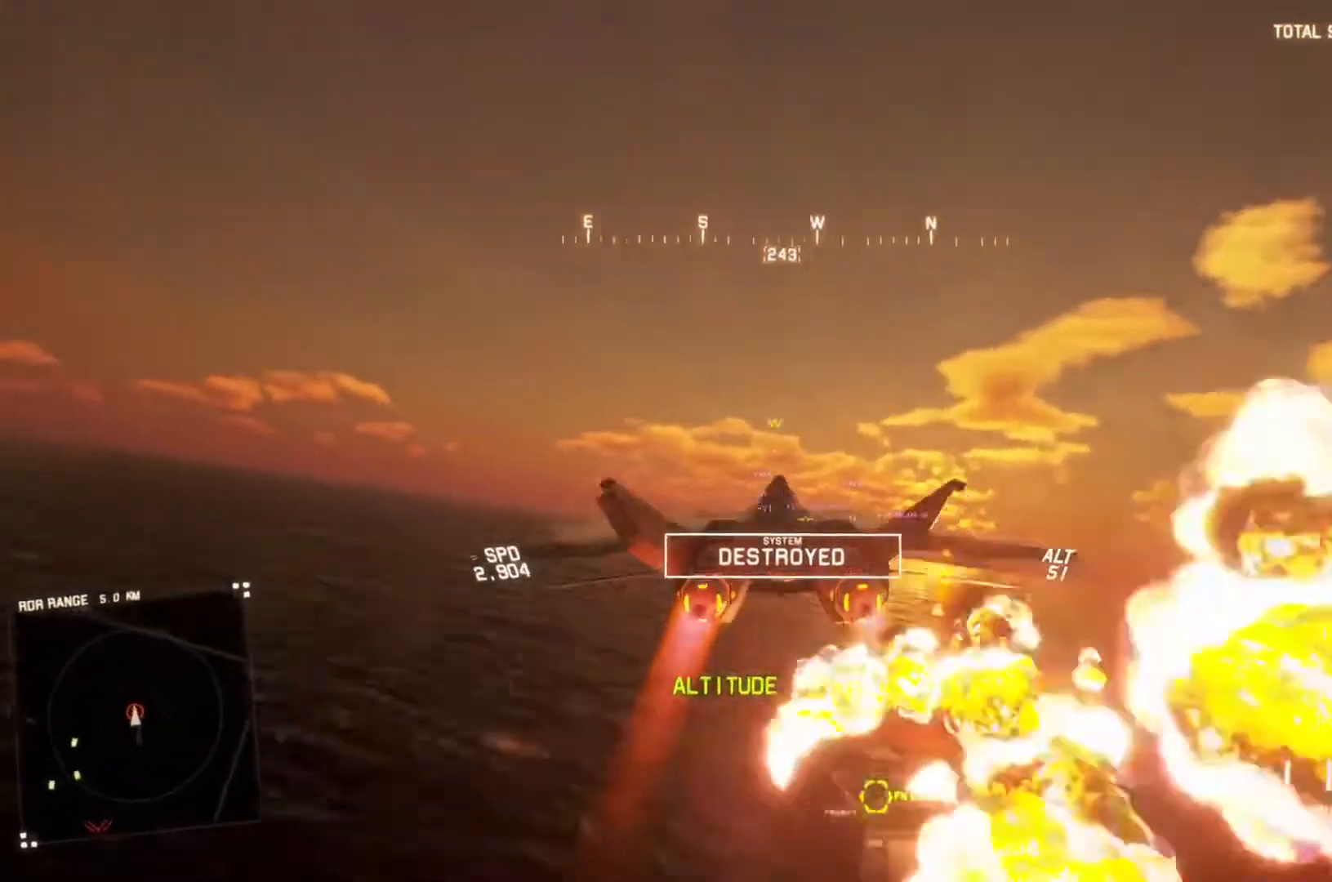
{"buttons": ["R2"], "left_stick": "center", "right_stick": "left", "button_events": [[33, "A", "up"], [133, "L1", "up"]]}
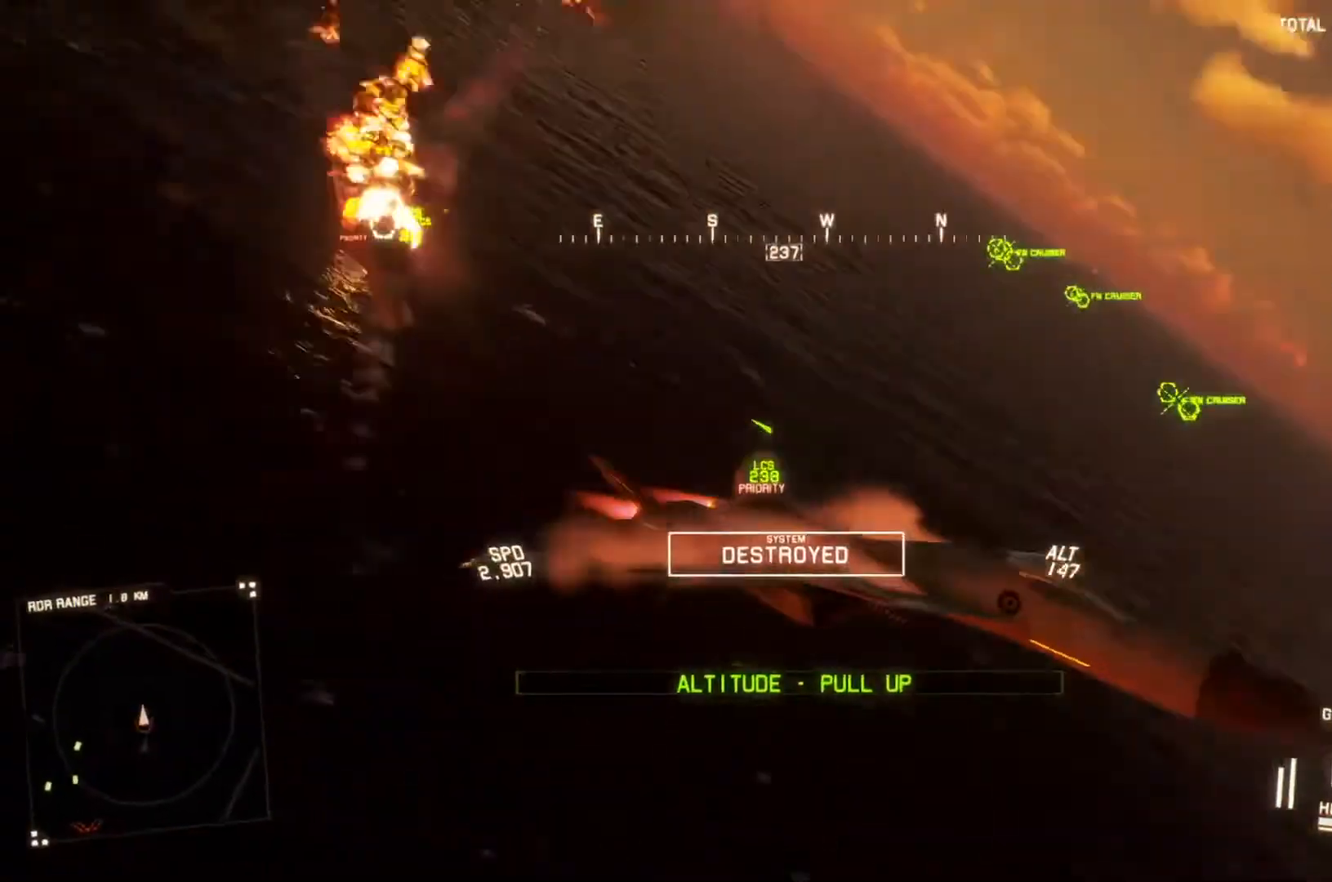
{"buttons": ["R2"], "left_stick": "center", "right_stick": "left", "button_events": []}
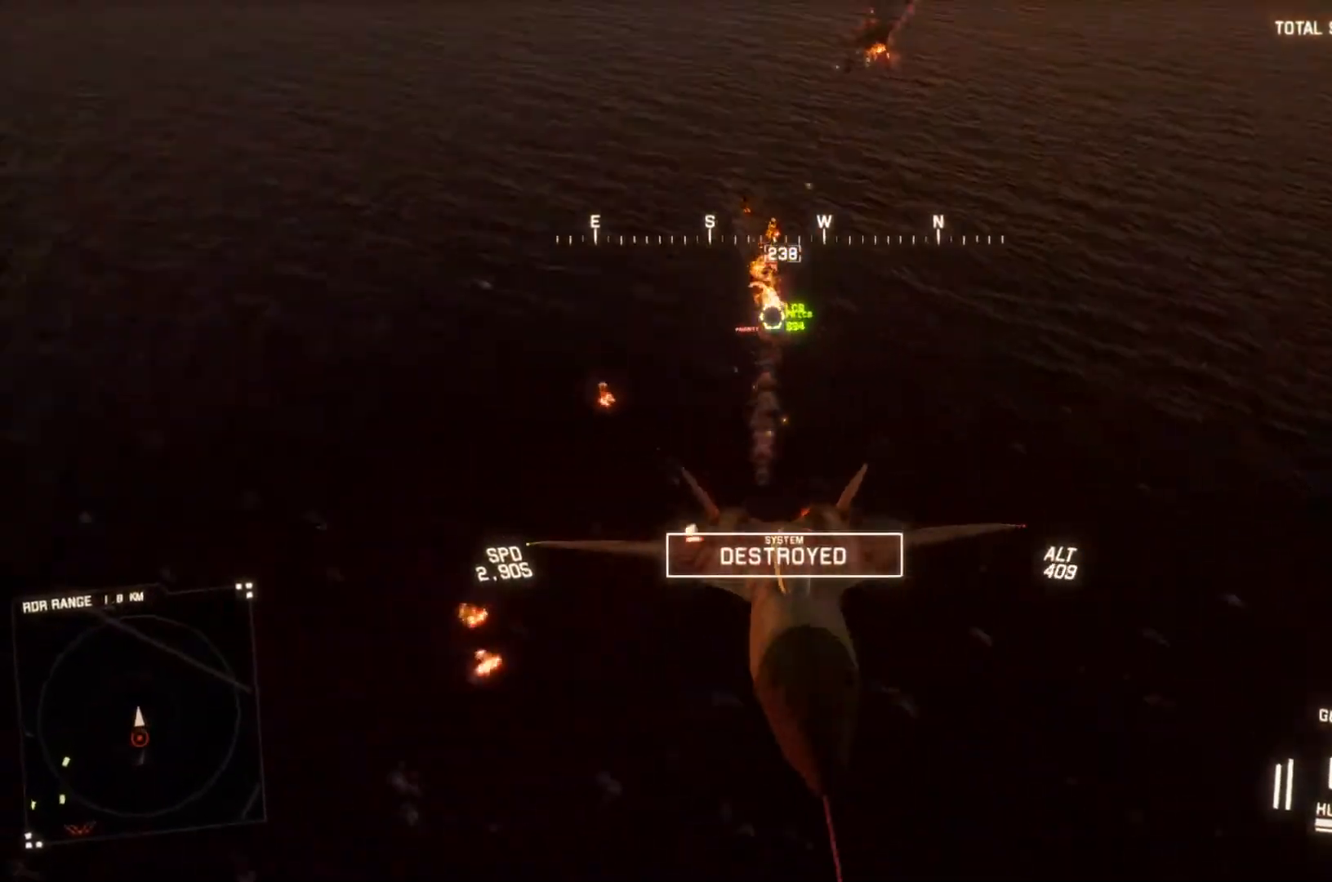
{"buttons": ["R2"], "left_stick": "down", "right_stick": "left", "button_events": []}
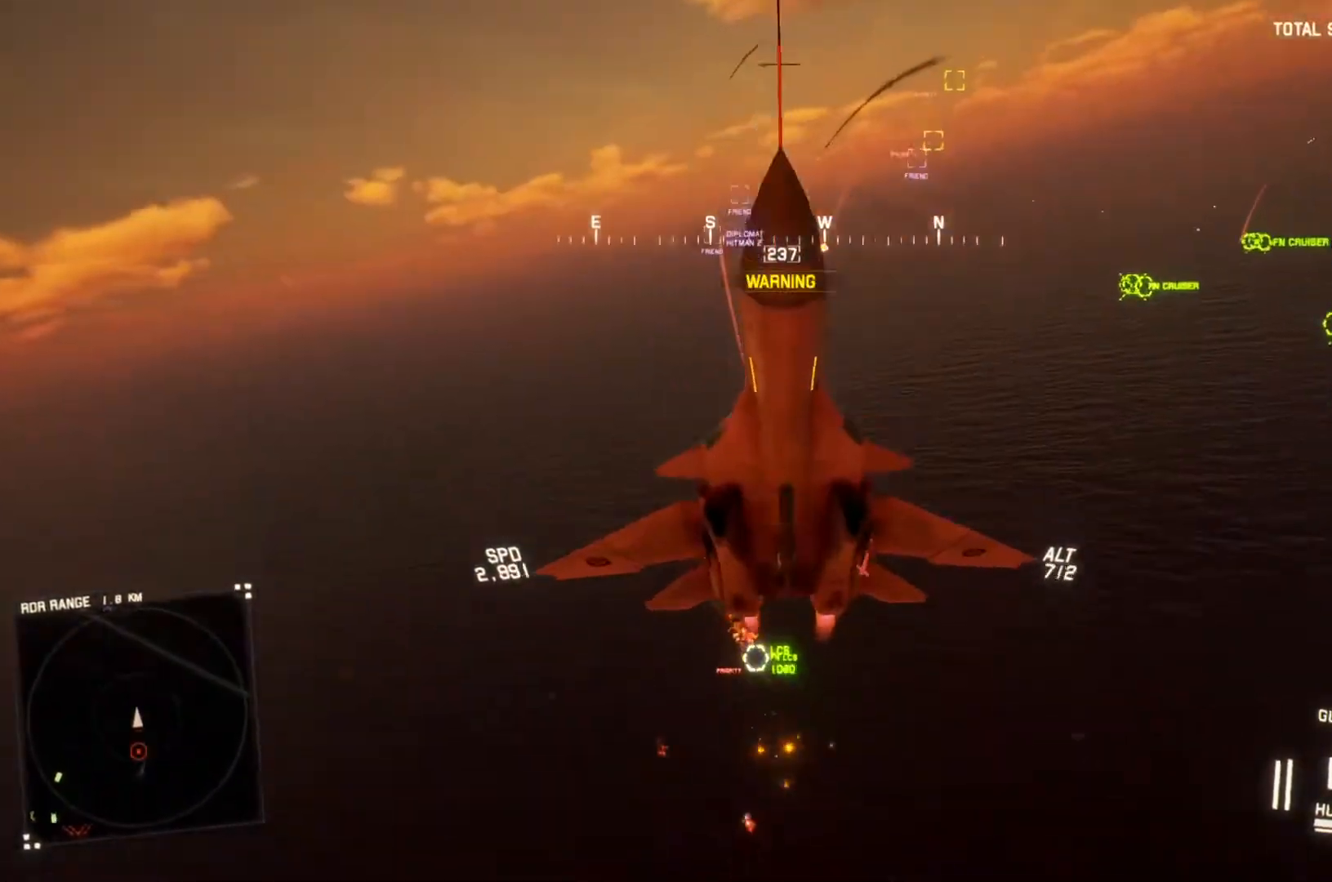
{"buttons": ["L2"], "left_stick": "down", "right_stick": "left", "button_events": [[100, "L2", "down"], [100, "R2", "up"]]}
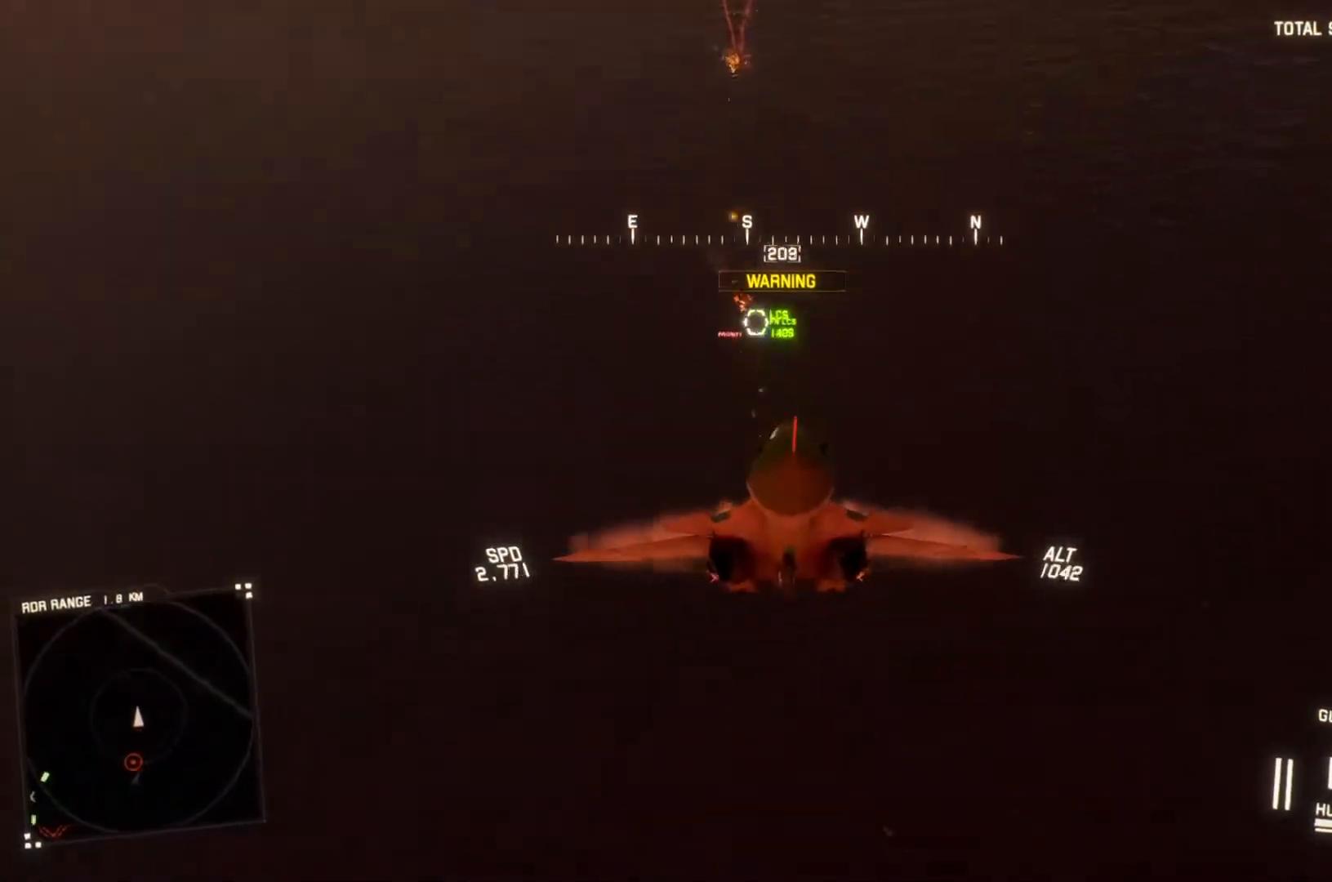
{"buttons": ["L2"], "left_stick": "down", "right_stick": "up-left", "button_events": []}
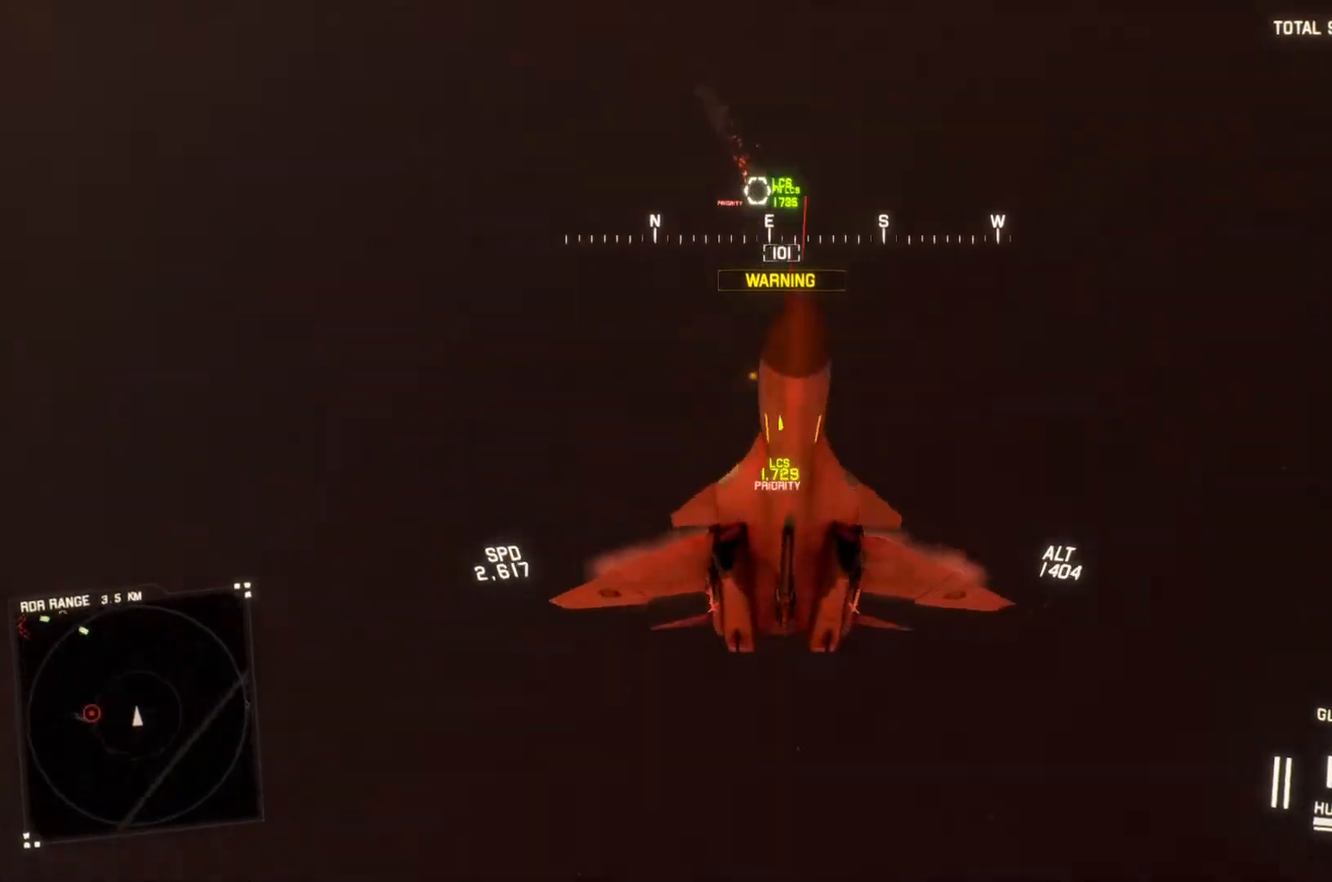
{"buttons": ["L2"], "left_stick": "down", "right_stick": "up", "button_events": []}
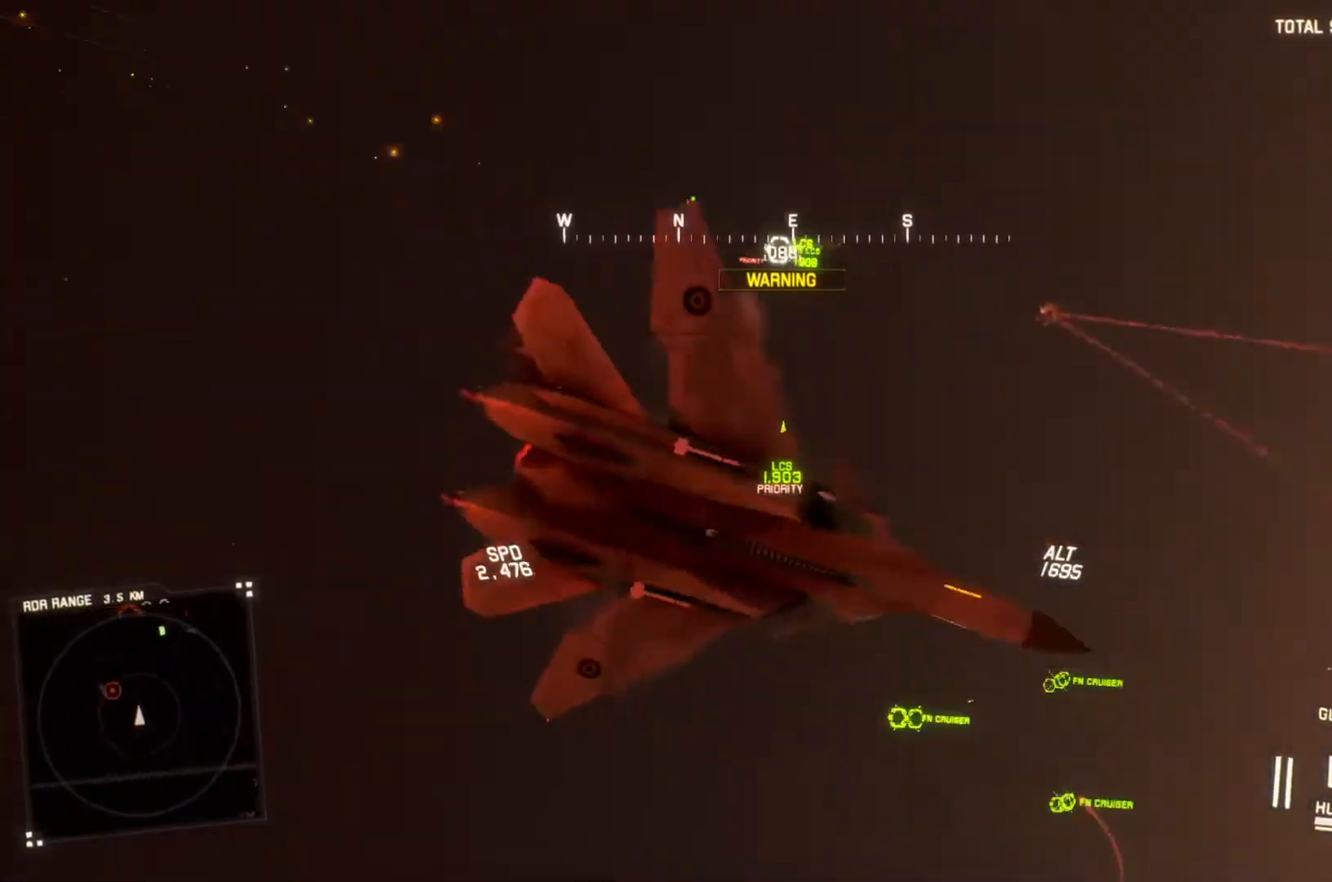
{"buttons": ["L2"], "left_stick": "down", "right_stick": "up", "button_events": []}
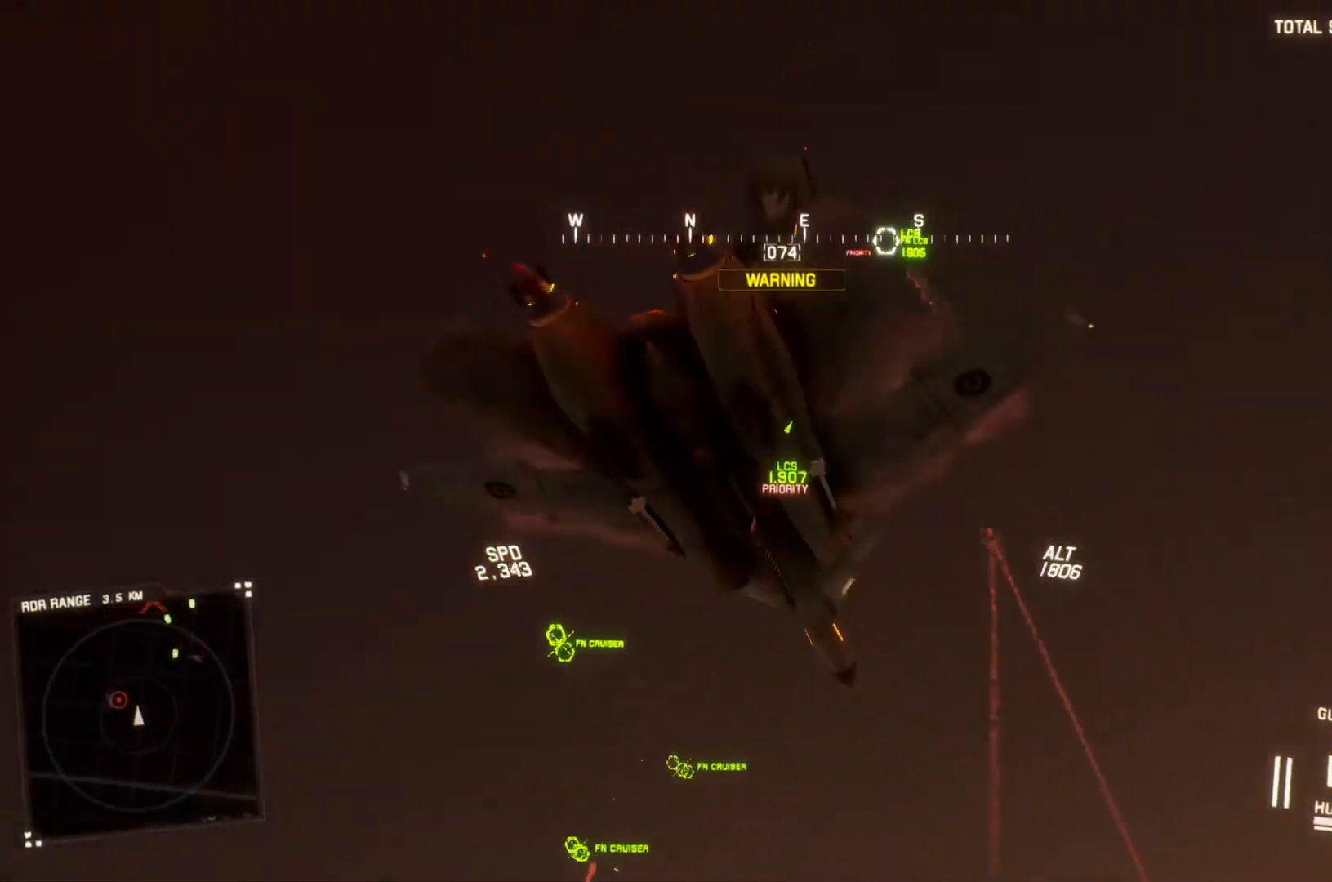
{"buttons": ["L2", "R1"], "left_stick": "down-left", "right_stick": "center", "button_events": [[333, "R1", "down"]]}